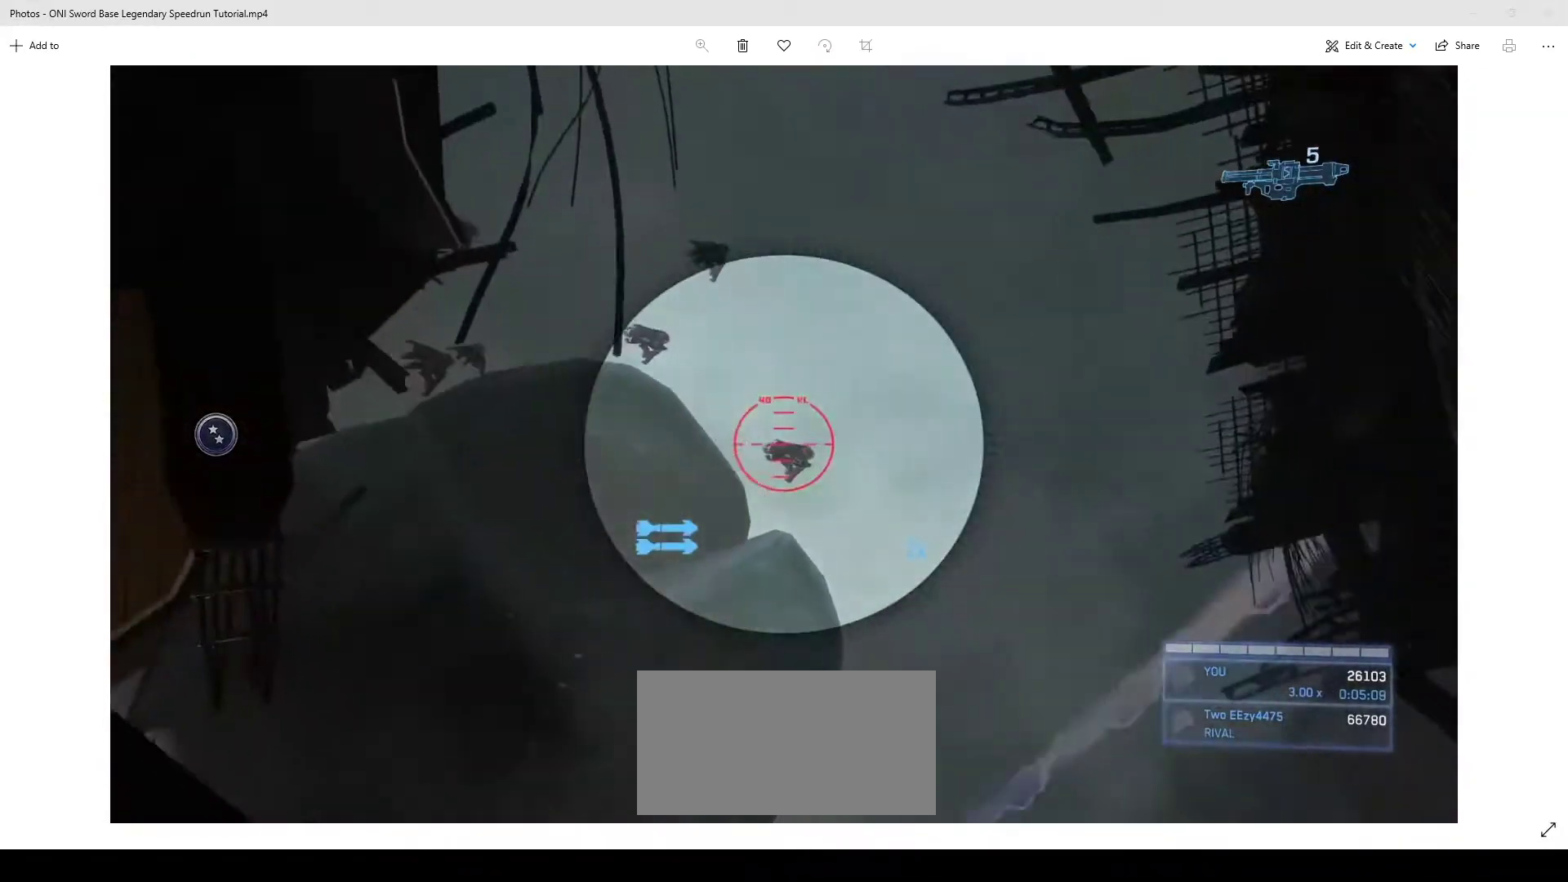
Gameplay with keyboard and mouse; each line is a JSON object with the keys and mouse buttons held at the frame after it. "events" lists presses ("down") and releases ("up") of "1", "2", "3", "4", "a", "ctrl", "d", "e", "f", "q", "r", "s", "shift", "space", "w", "mouse_left", "mouse_wheel" and "mouse_right" between this image and that frame as [ms after this image, input, new state], when the widget could be followed in between. "mouse_left", "mouse_wheel", "mouse_right" = the "left", "wheel", "right" buttons of the "mouse" list. No other keys are recorded. "wheel" means that the mouse wheel is clicked or scrolled. Not read: mouse_move.
{"keys": [], "mouse": [], "events": []}
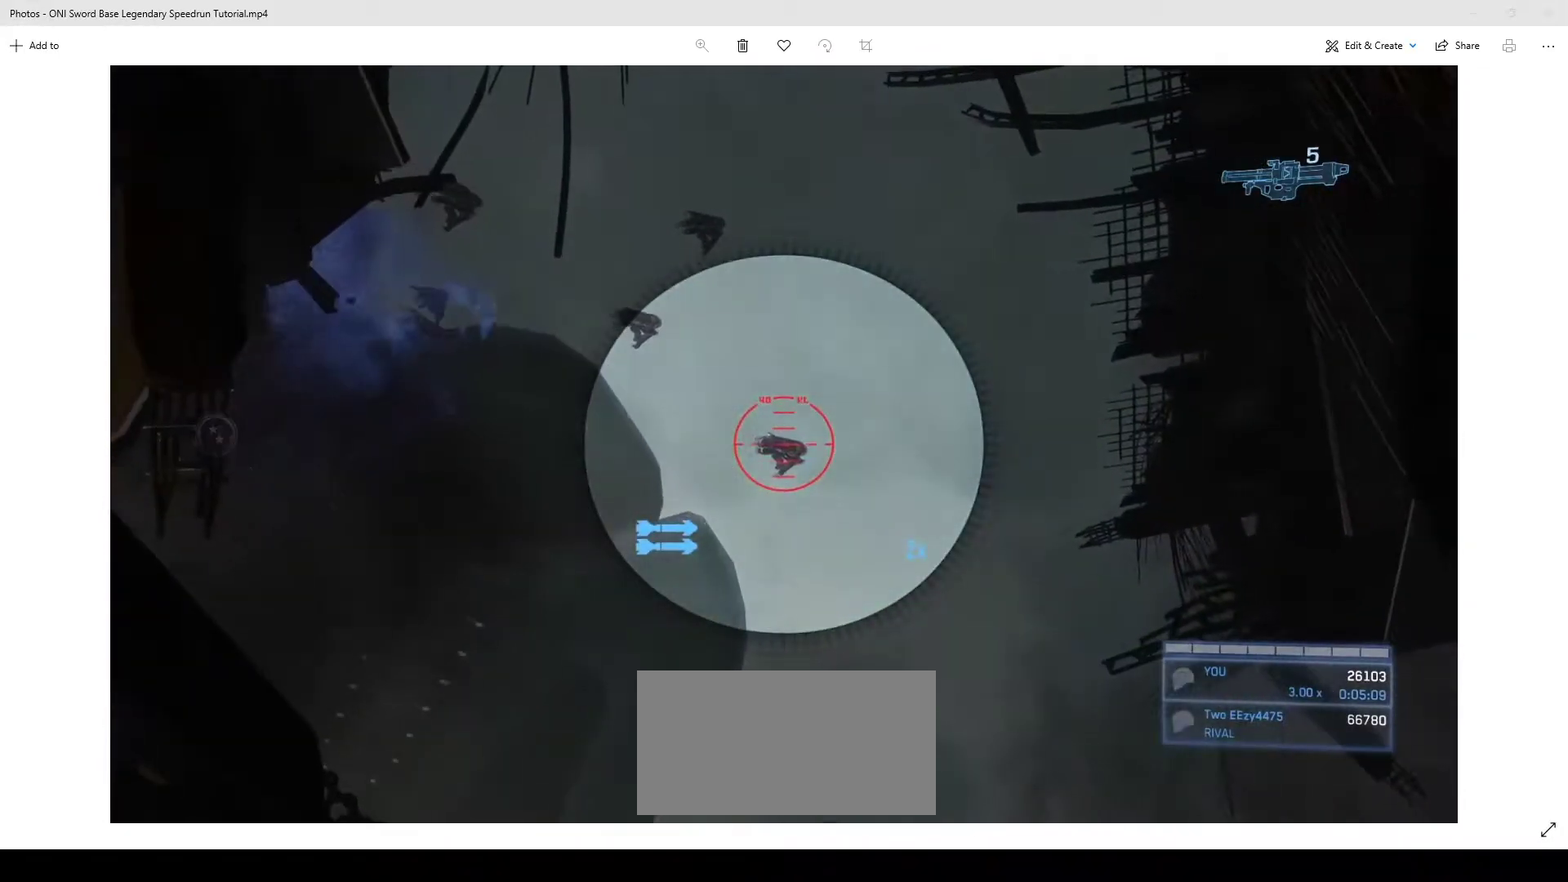
{"keys": [], "mouse": [], "events": []}
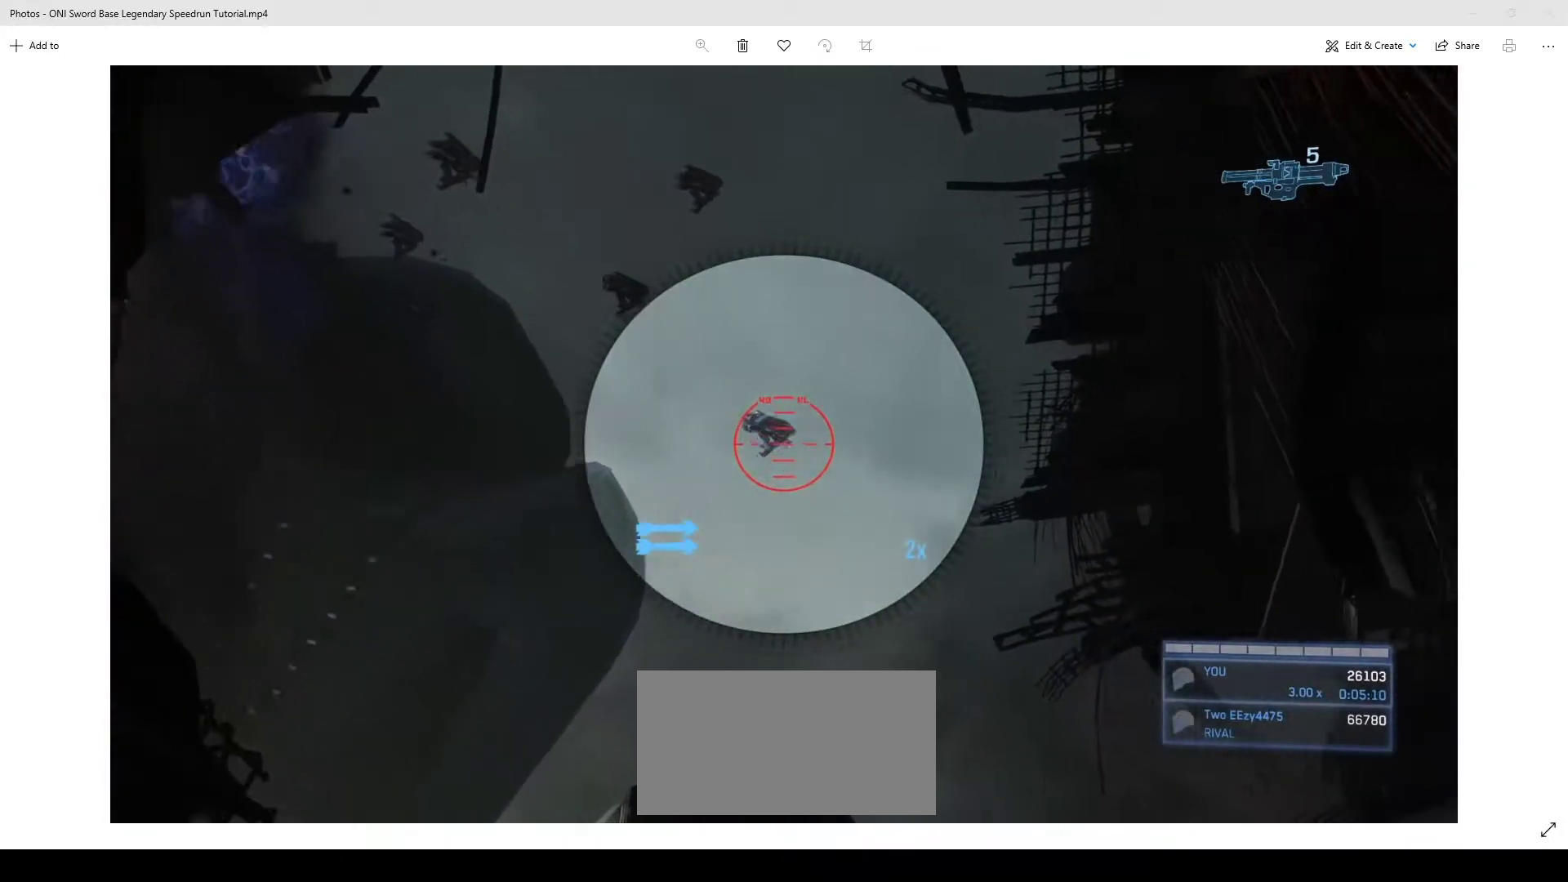
{"keys": [], "mouse": [], "events": []}
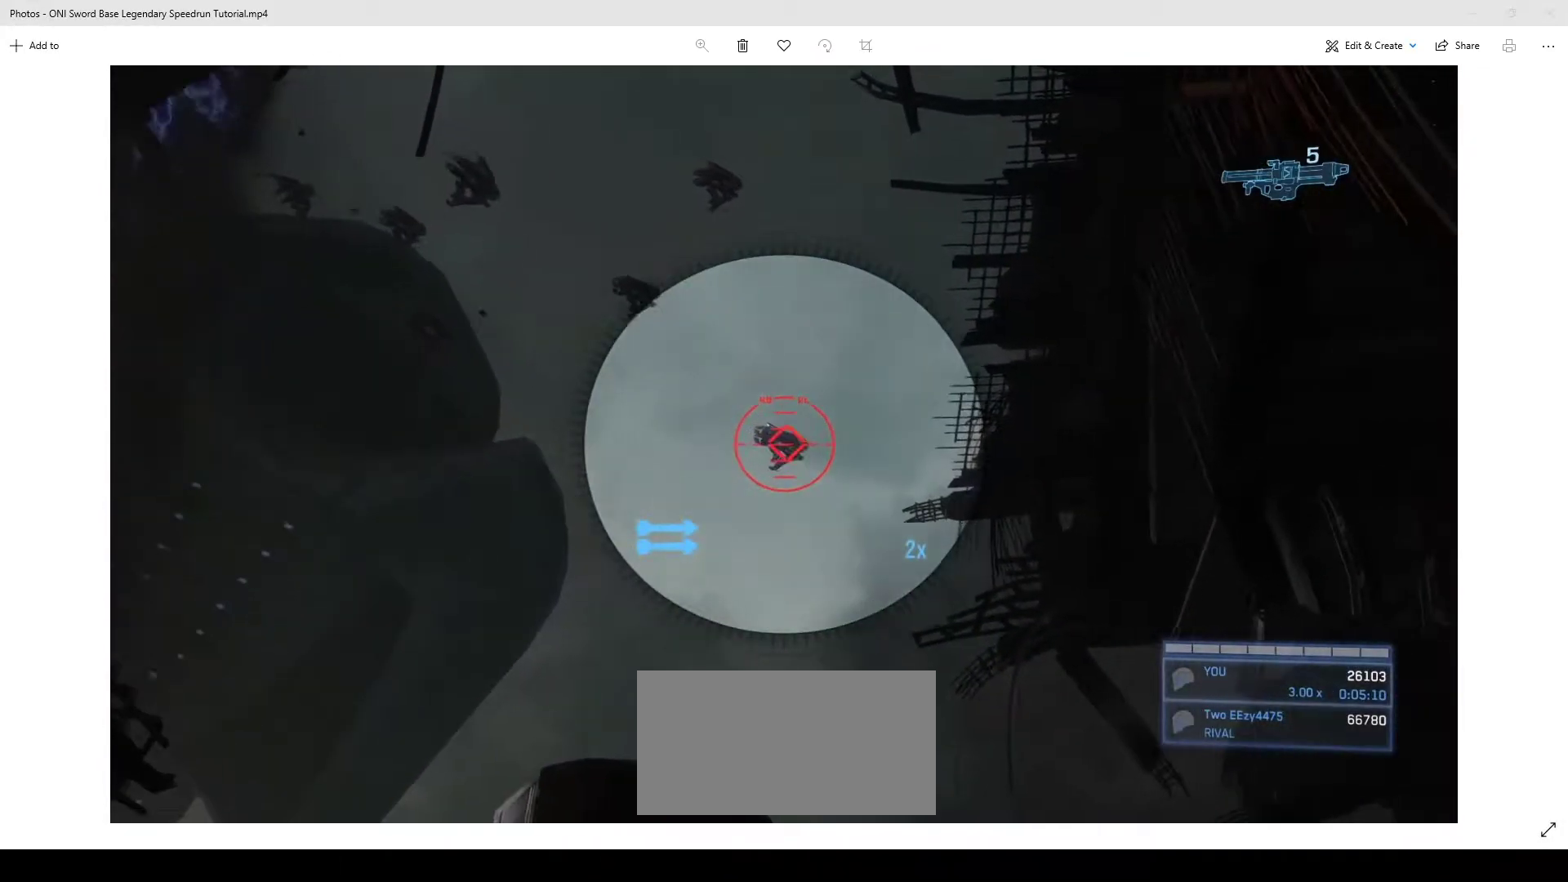
{"keys": [], "mouse": [], "events": [[33, "mouse_left", "down"], [133, "mouse_left", "up"]]}
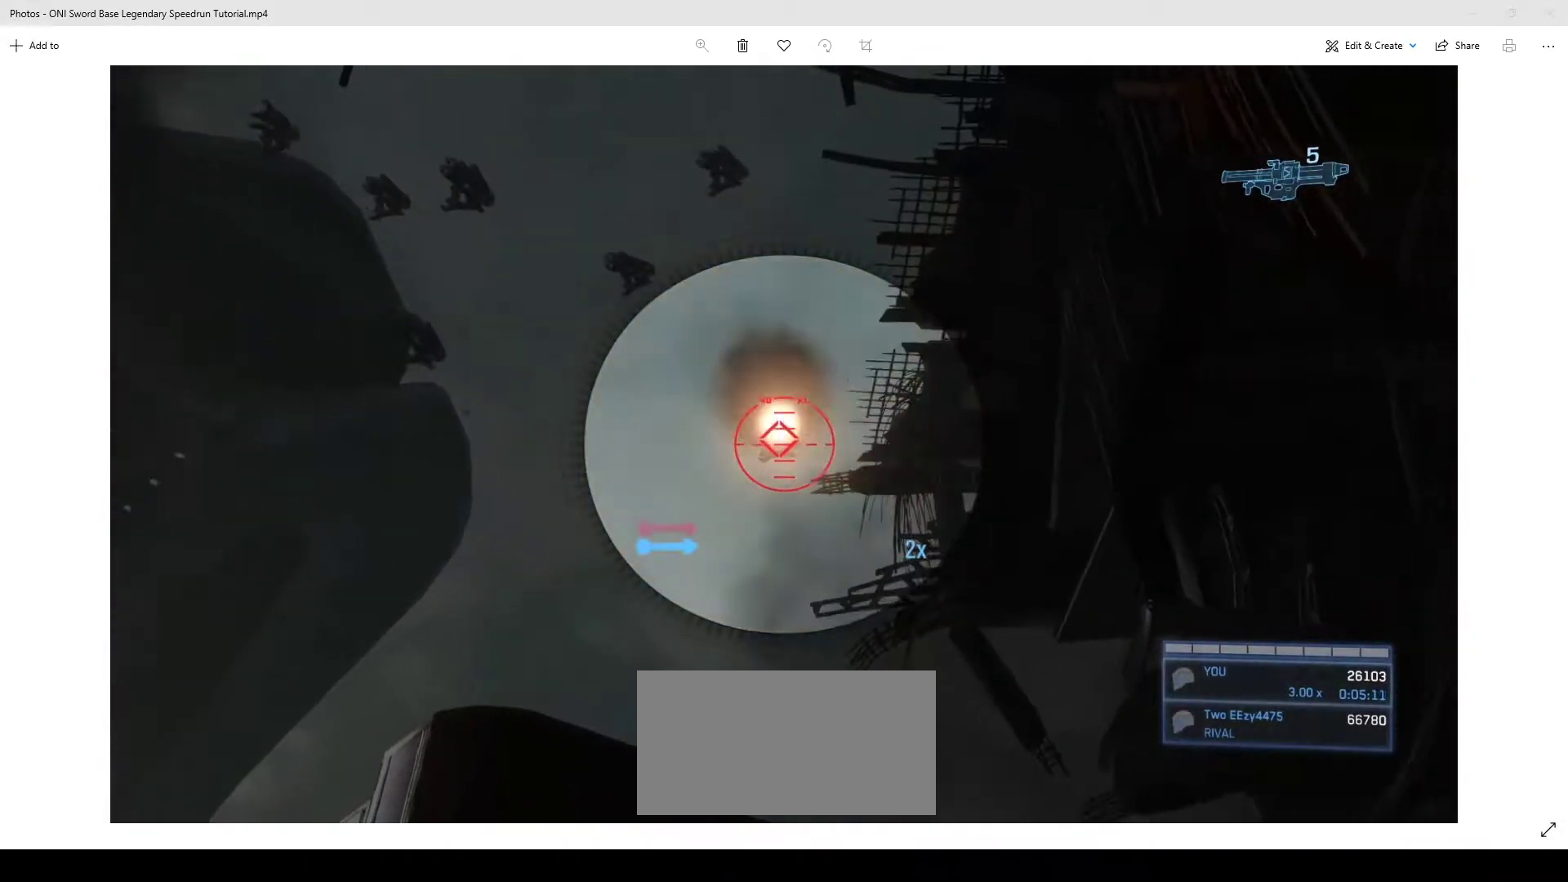
{"keys": [], "mouse": [], "events": []}
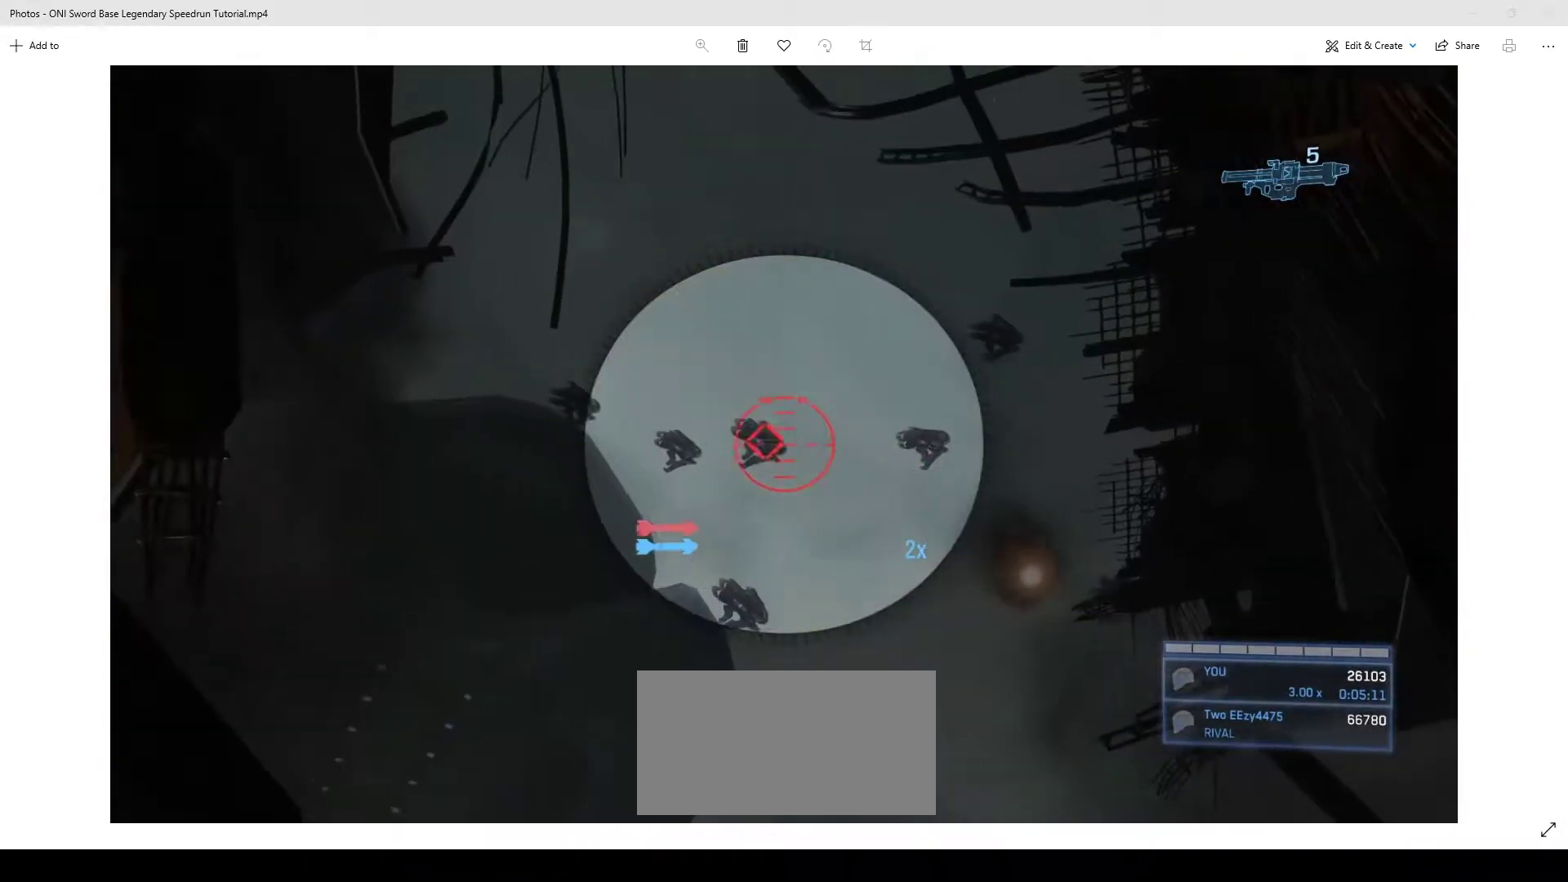
{"keys": [], "mouse": [], "events": [[100, "mouse_left", "down"], [200, "mouse_left", "up"], [200, "r", "down"], [300, "r", "up"]]}
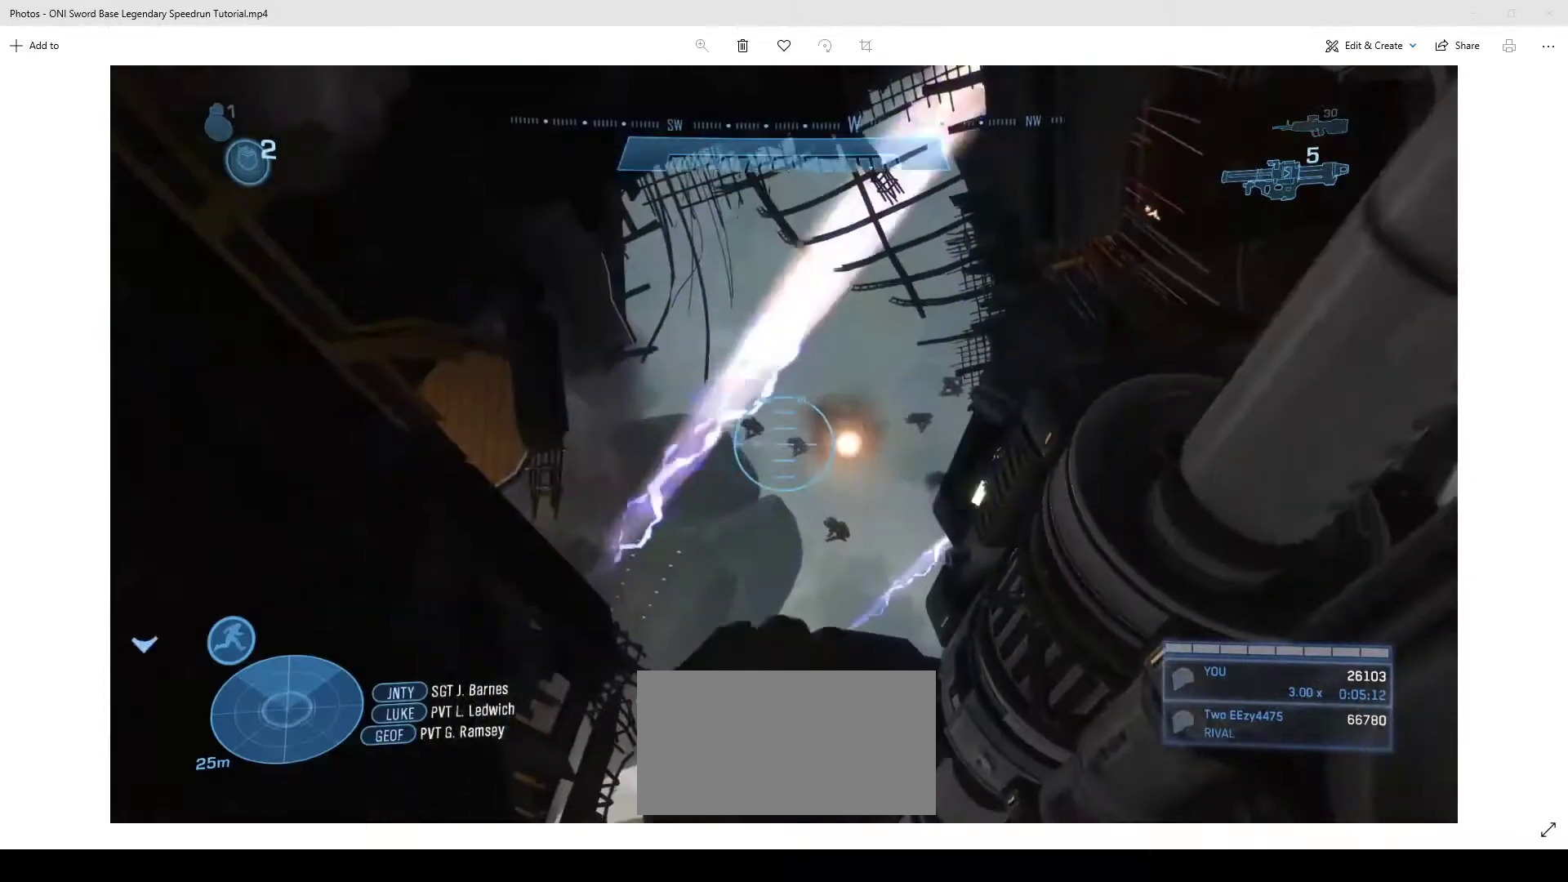
{"keys": [], "mouse": [], "events": []}
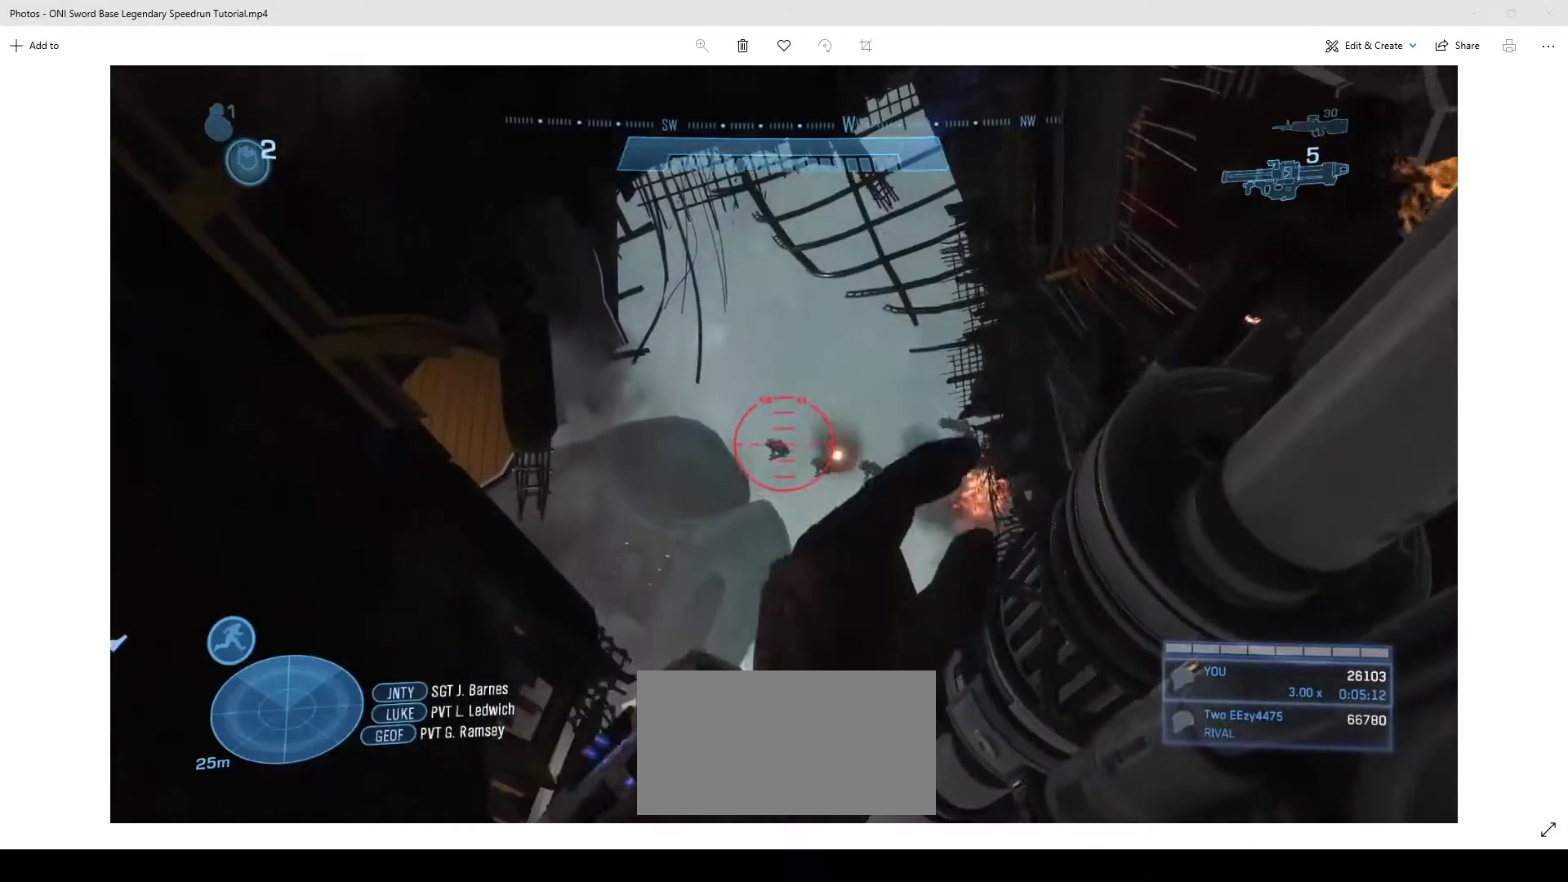
{"keys": [], "mouse": [], "events": []}
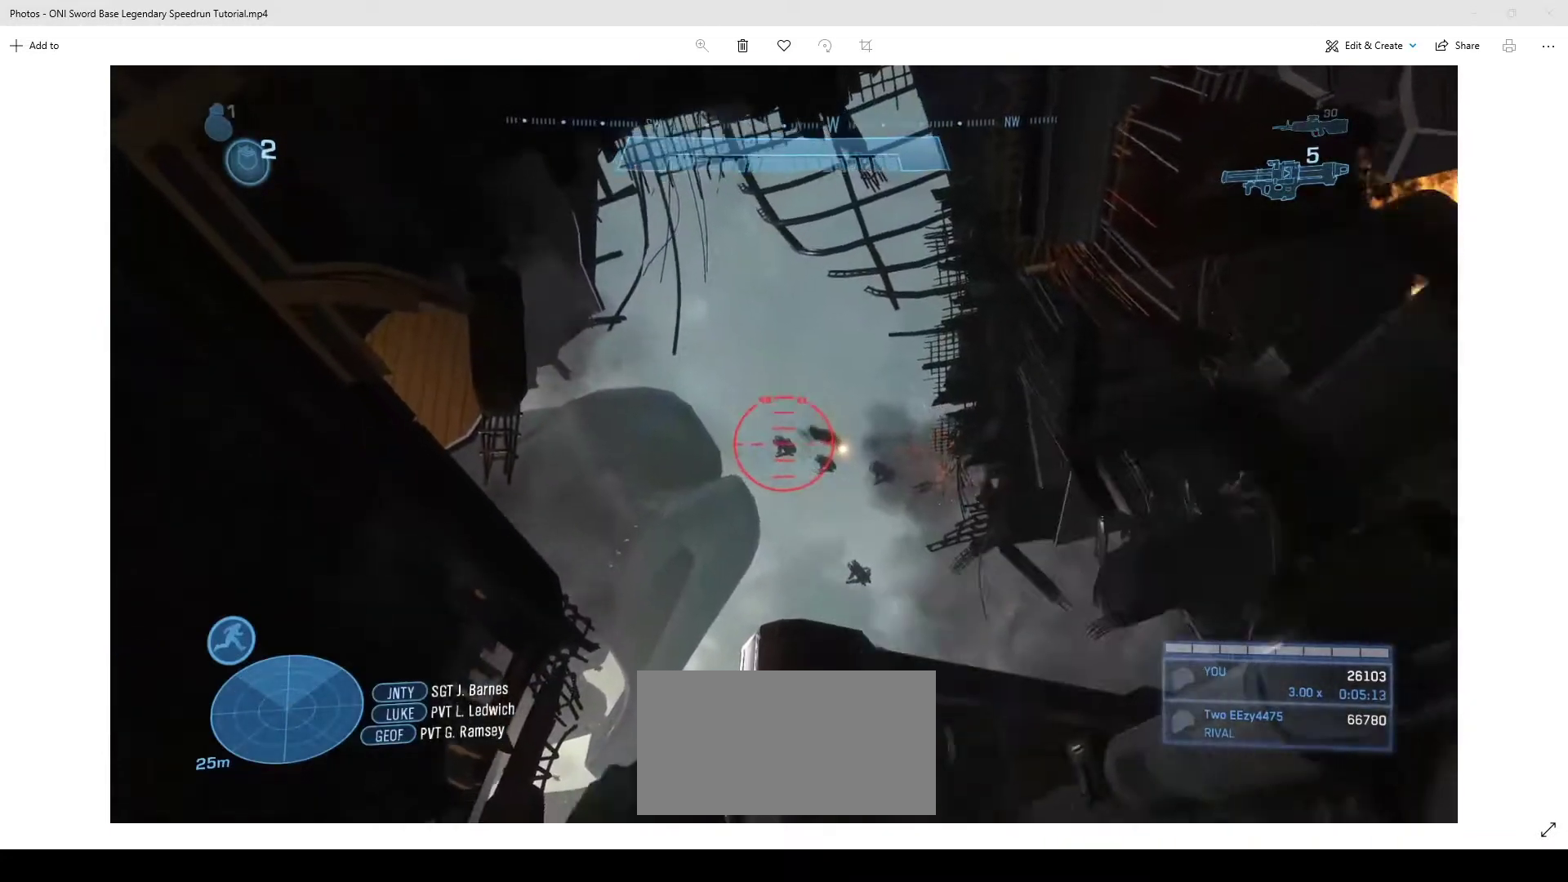
{"keys": [], "mouse": [], "events": []}
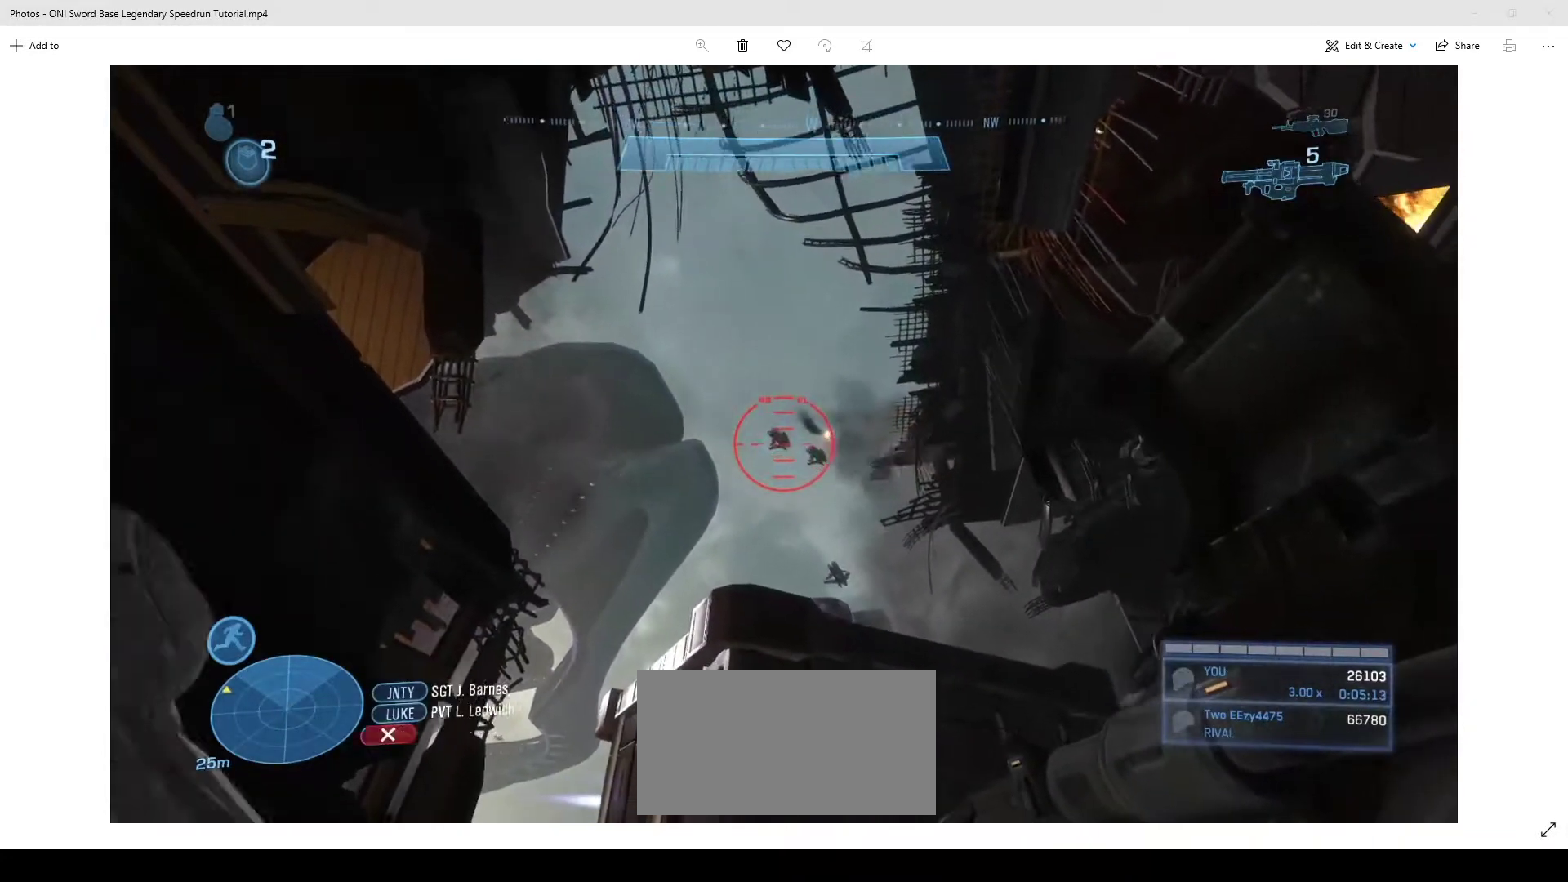
{"keys": [], "mouse": [], "events": []}
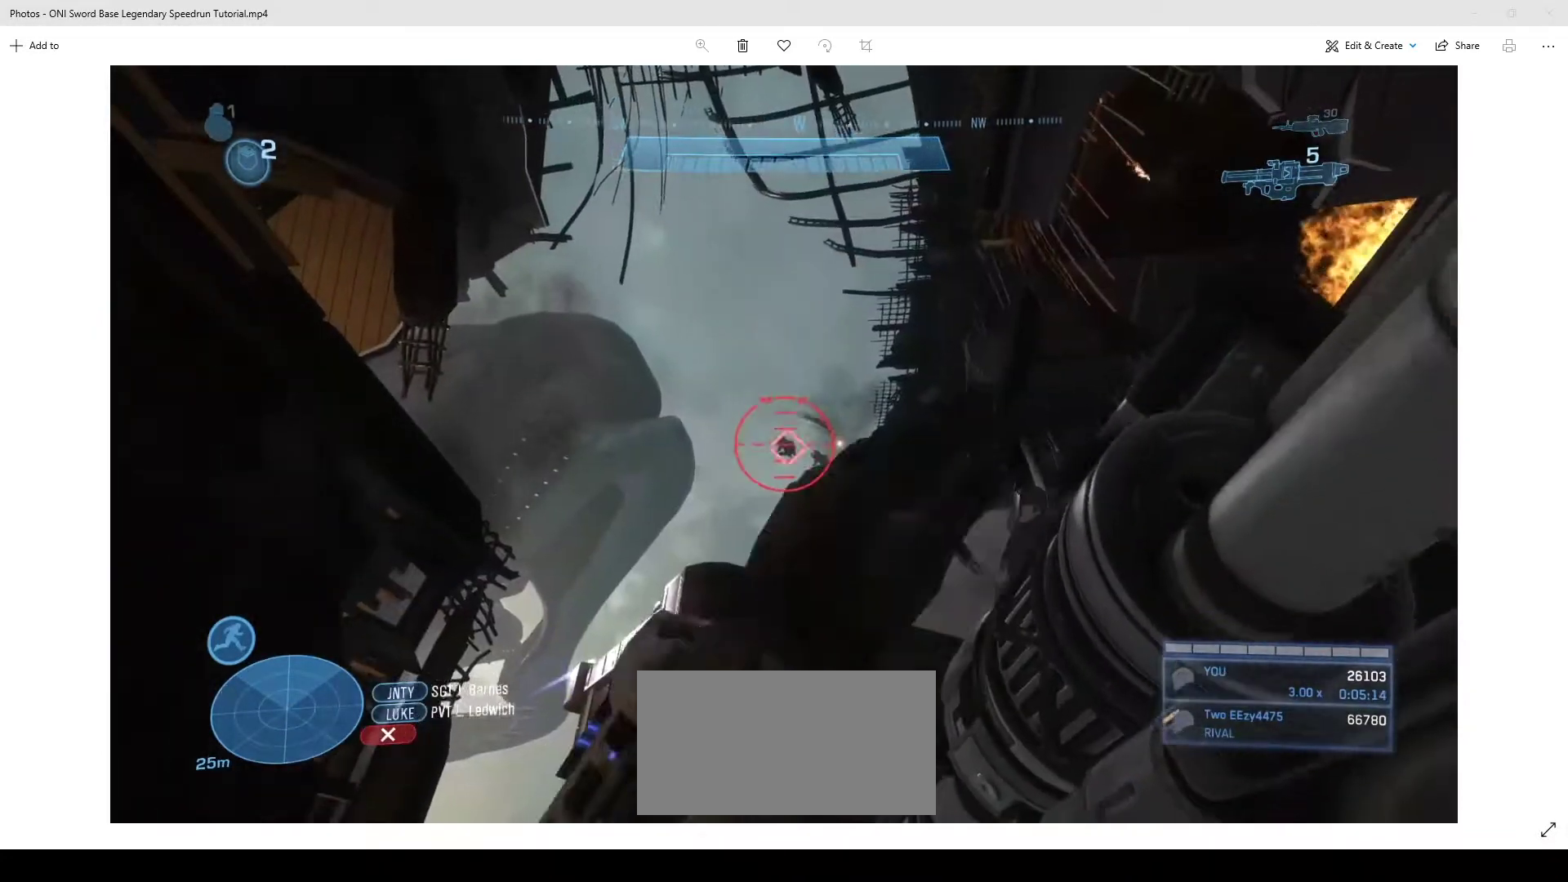
{"keys": [], "mouse": [], "events": [[267, "space", "down"], [367, "space", "up"]]}
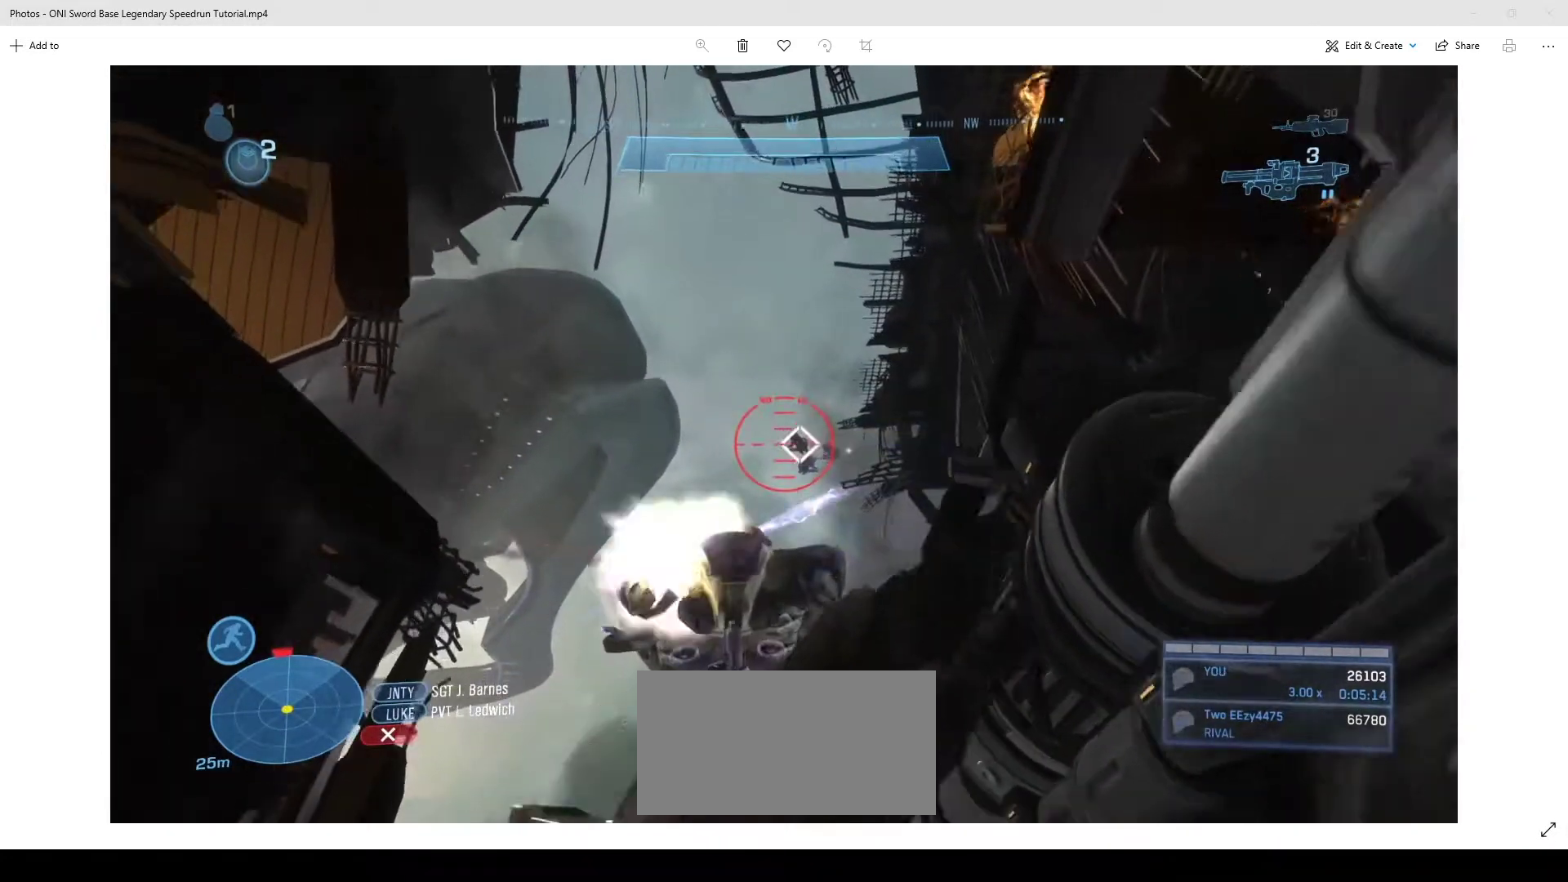
{"keys": ["d"], "mouse": ["left"], "events": [[400, "d", "down"], [467, "mouse_left", "down"]]}
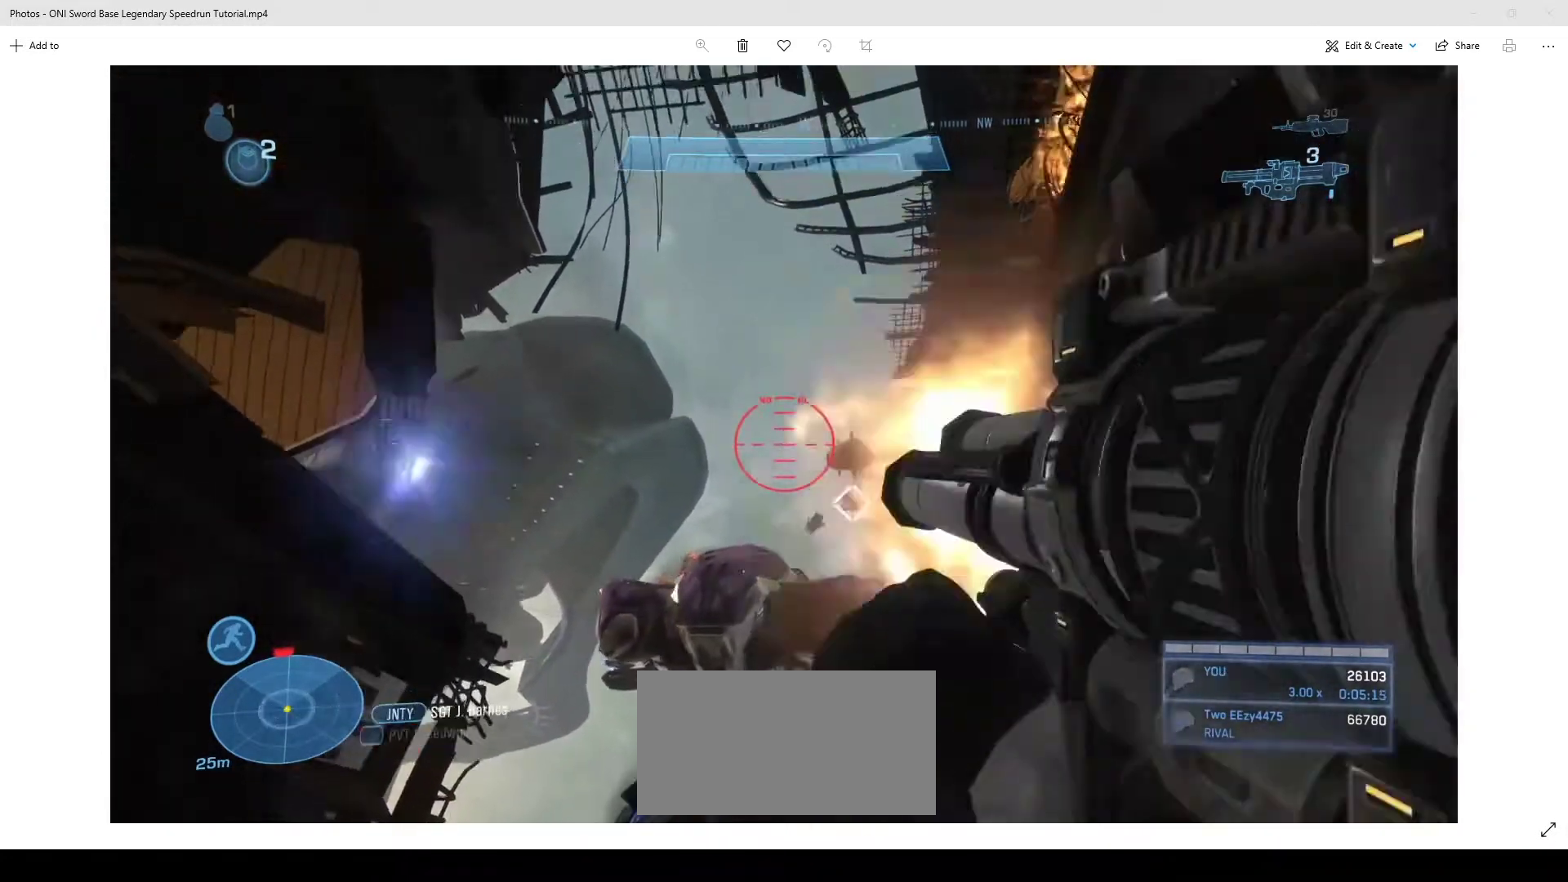
{"keys": ["d", "w"], "mouse": [], "events": [[67, "mouse_left", "up"], [133, "w", "down"]]}
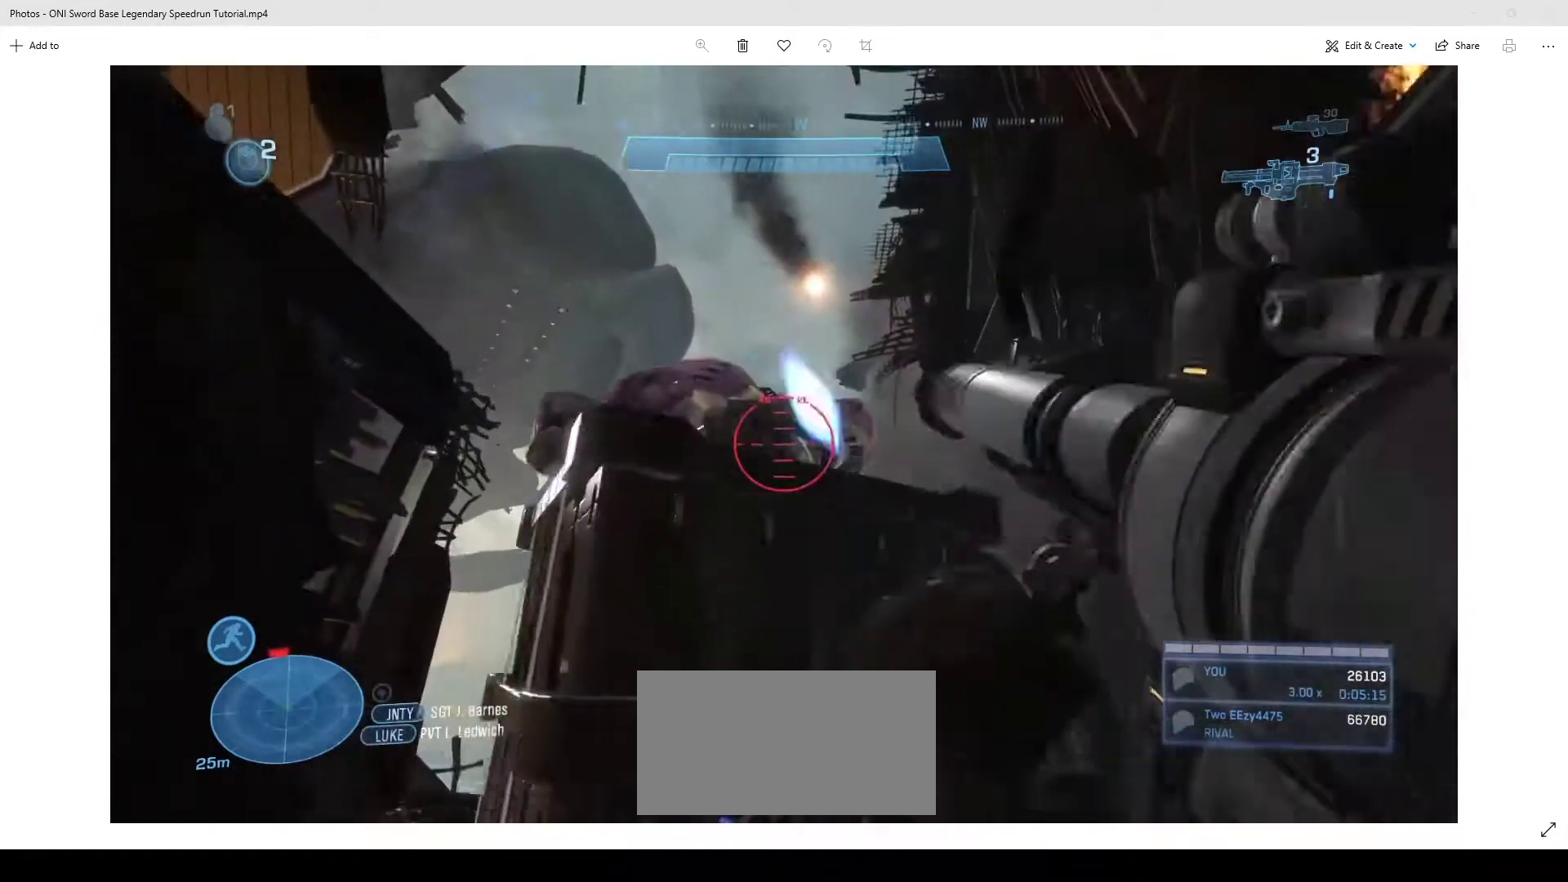
{"keys": ["d", "w"], "mouse": [], "events": []}
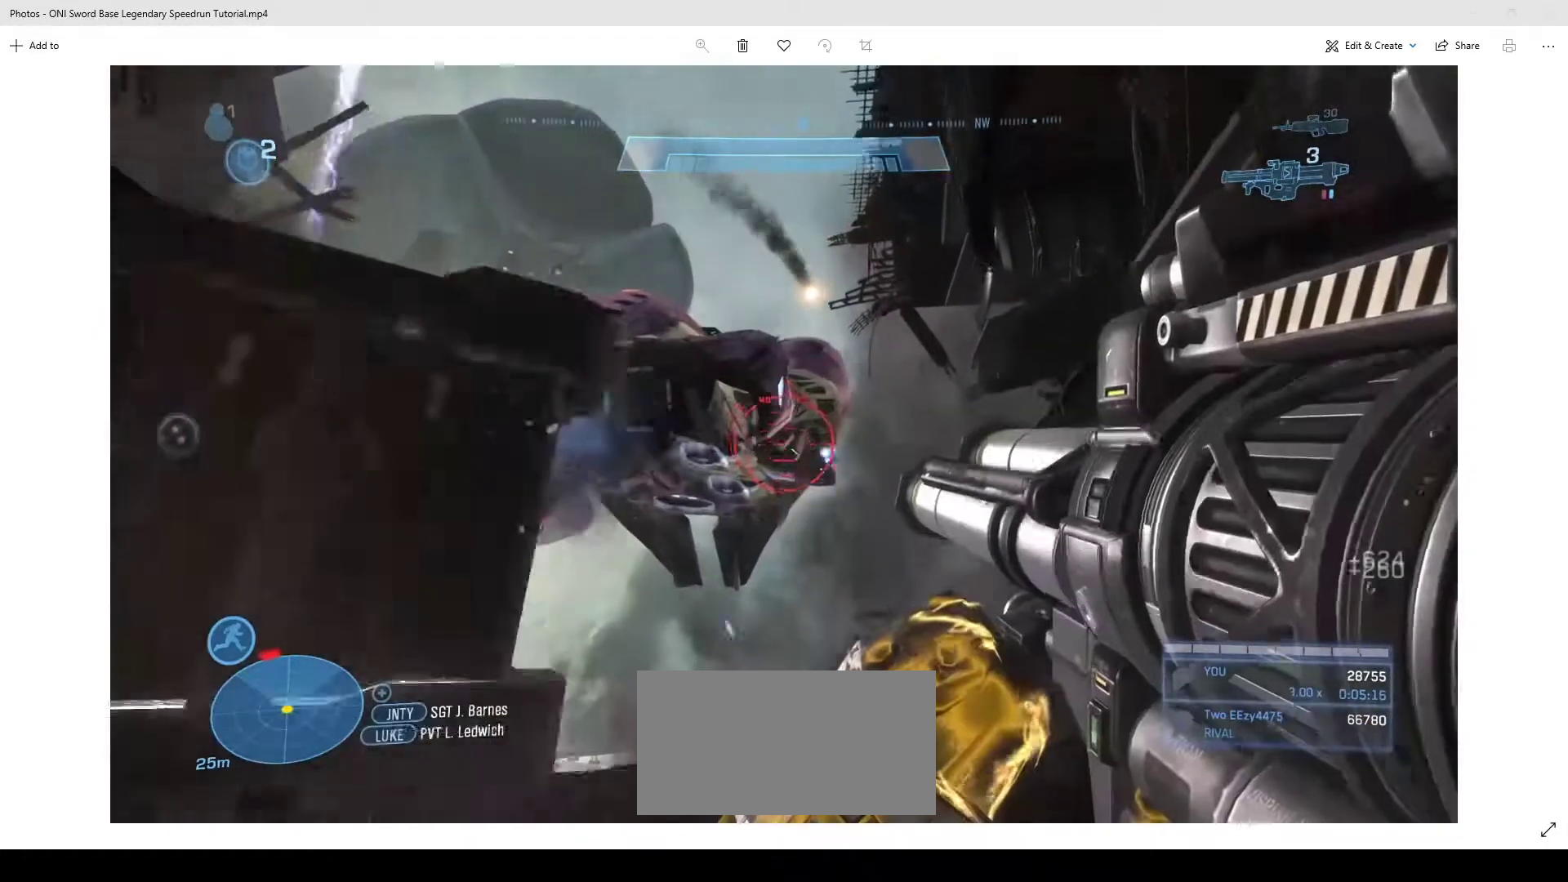
{"keys": ["a", "s"], "mouse": []}
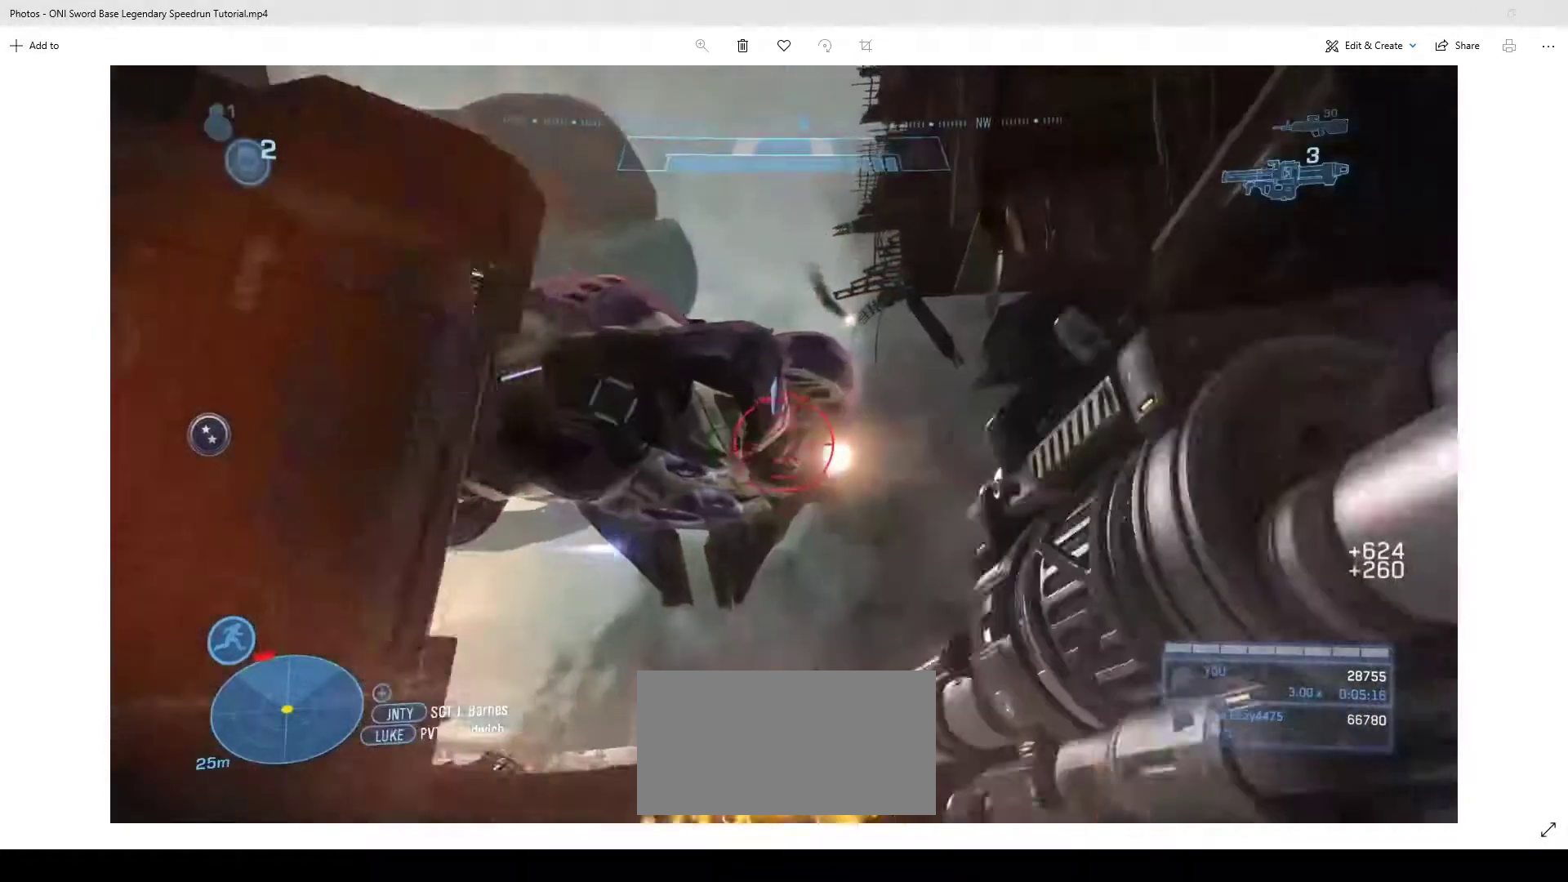
{"keys": [], "mouse": [], "events": [[500, "a", "up"], [500, "s", "up"]]}
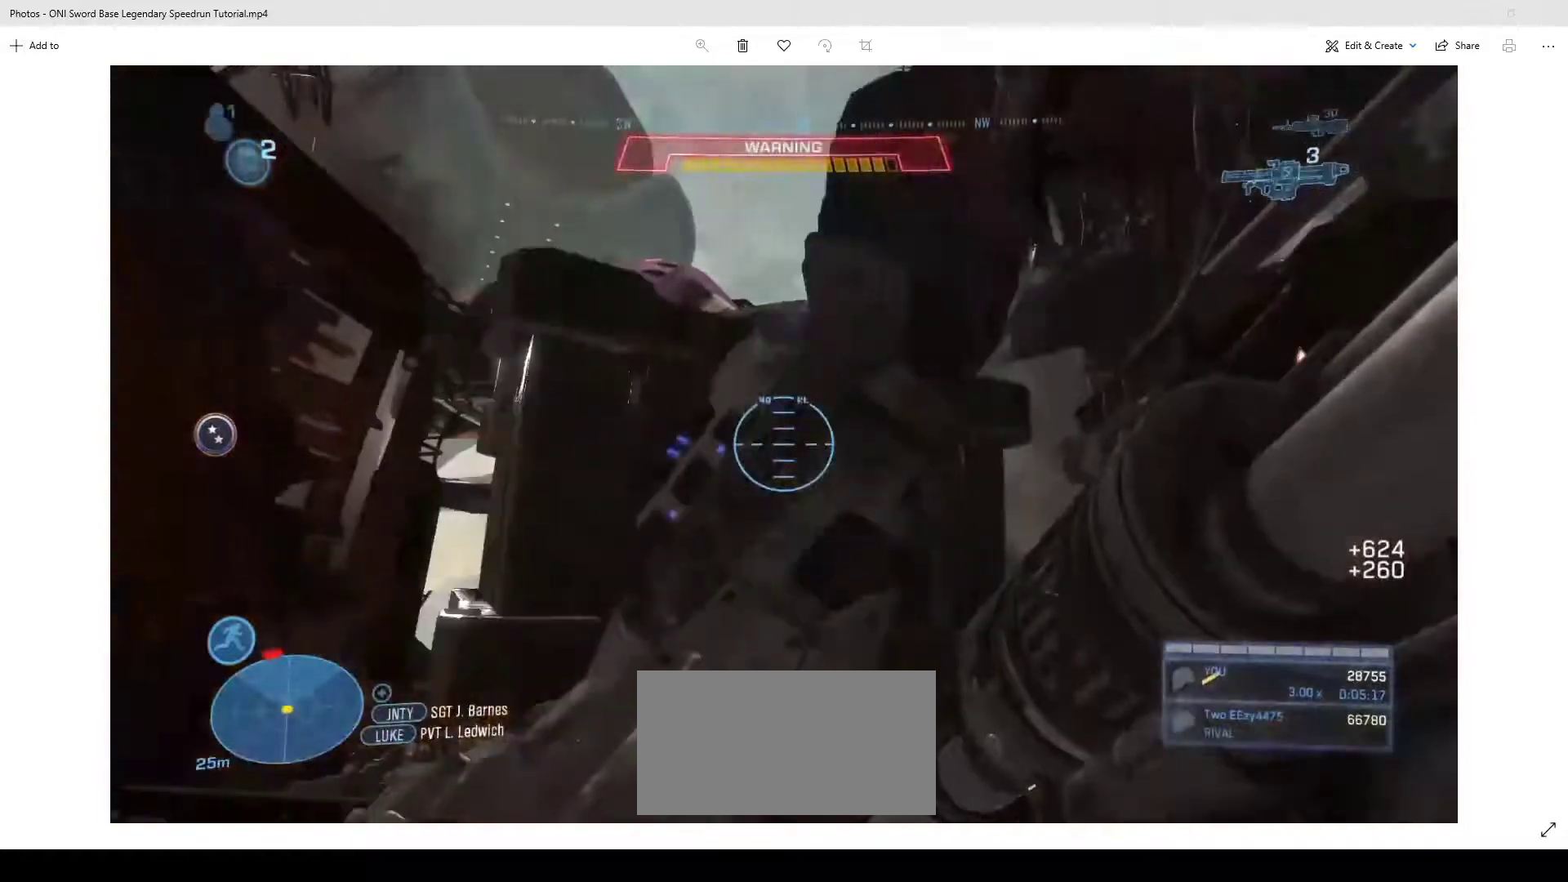
{"keys": [], "mouse": [], "events": []}
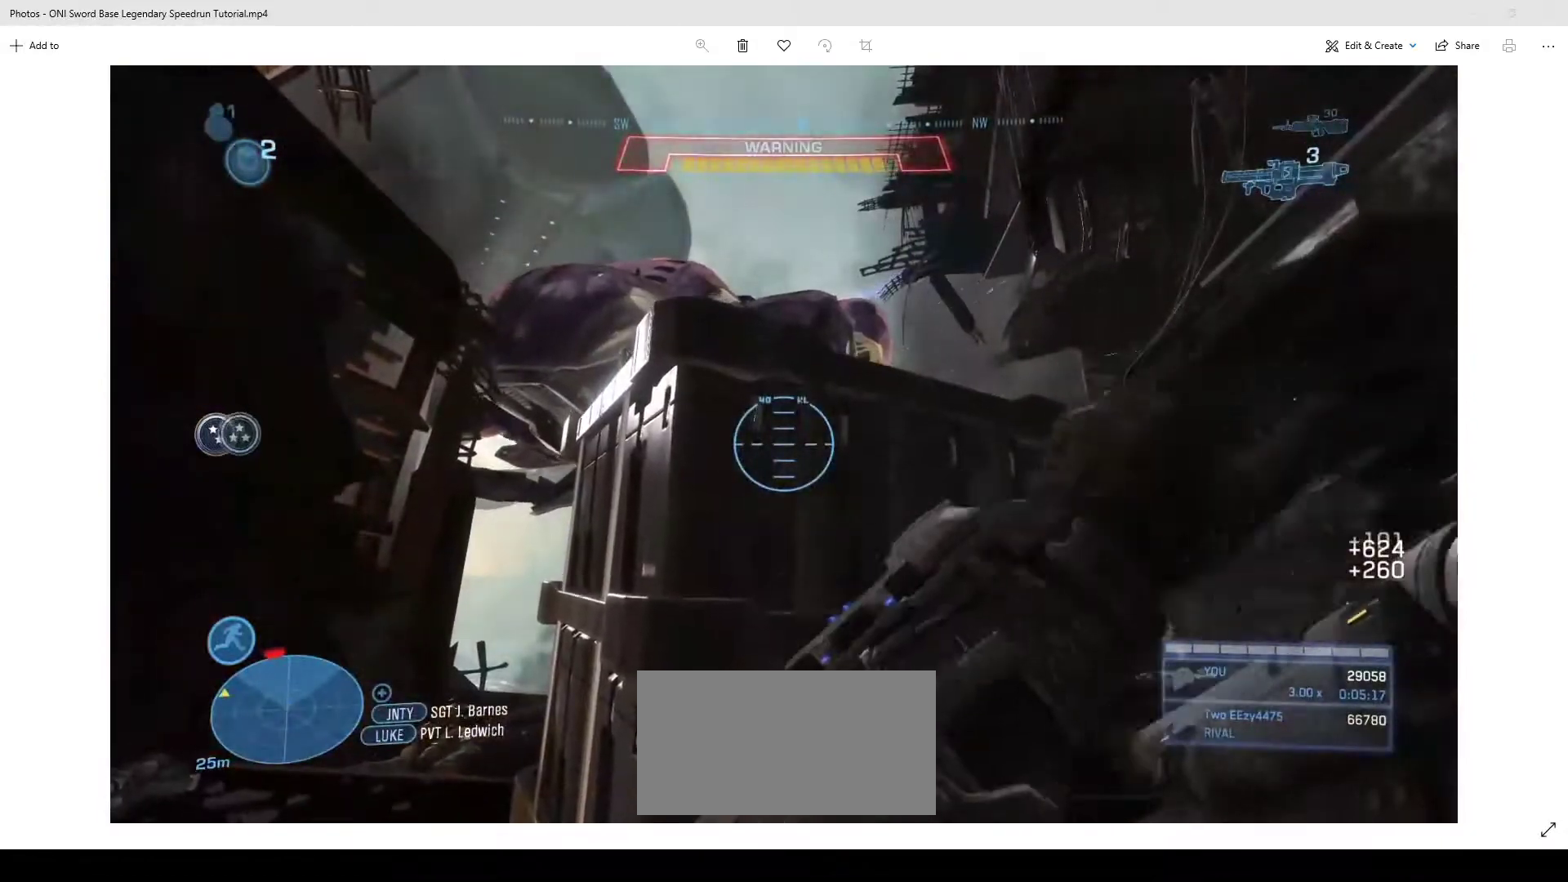
{"keys": [], "mouse": [], "events": []}
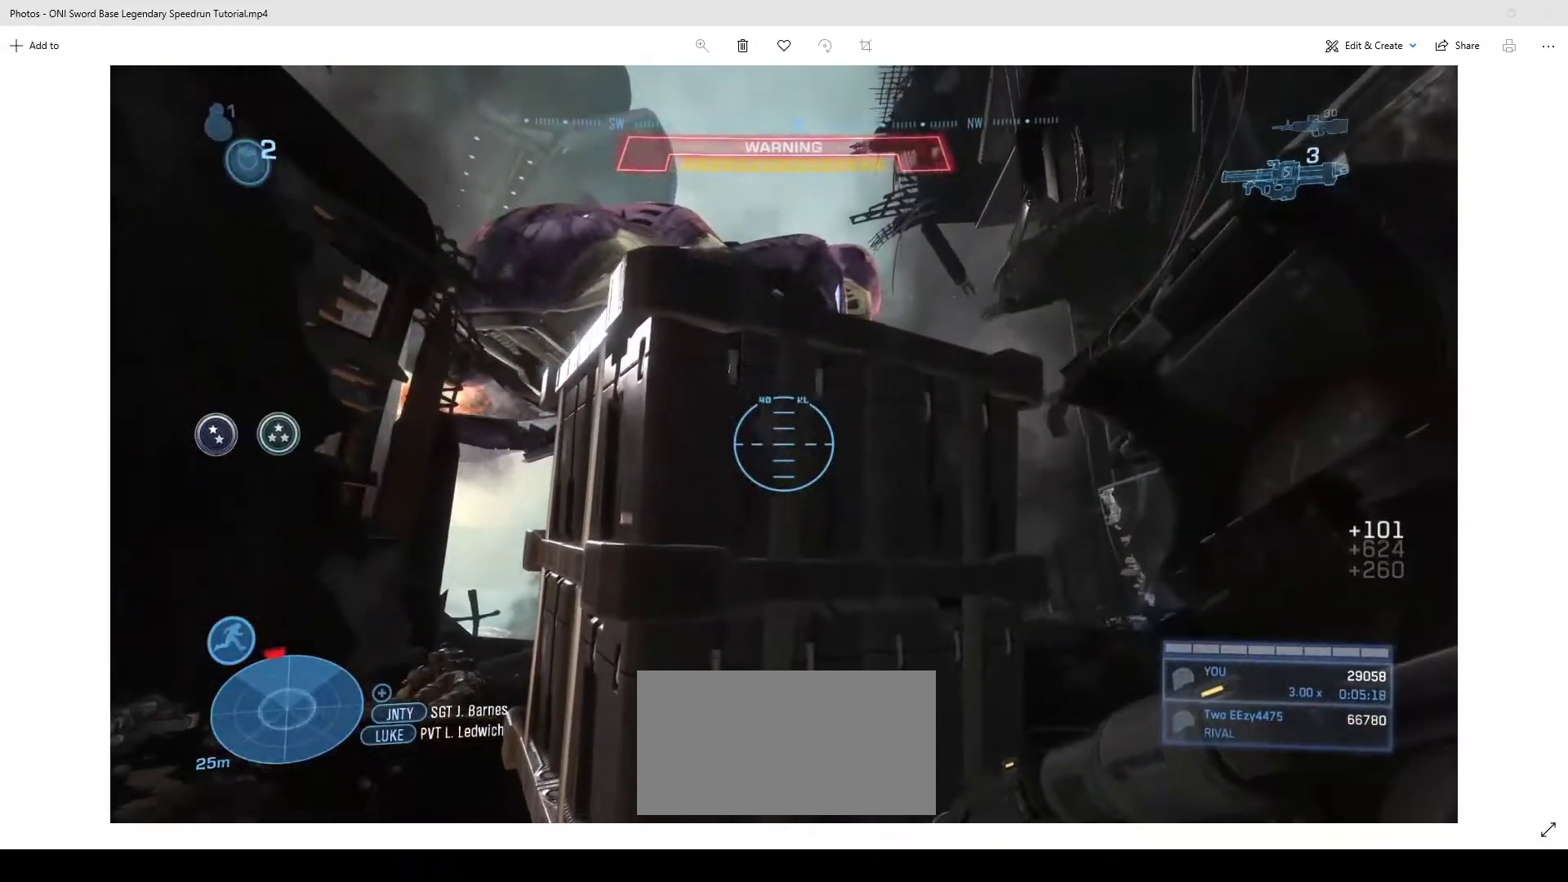
{"keys": ["s"], "mouse": [], "events": [[400, "s", "down"]]}
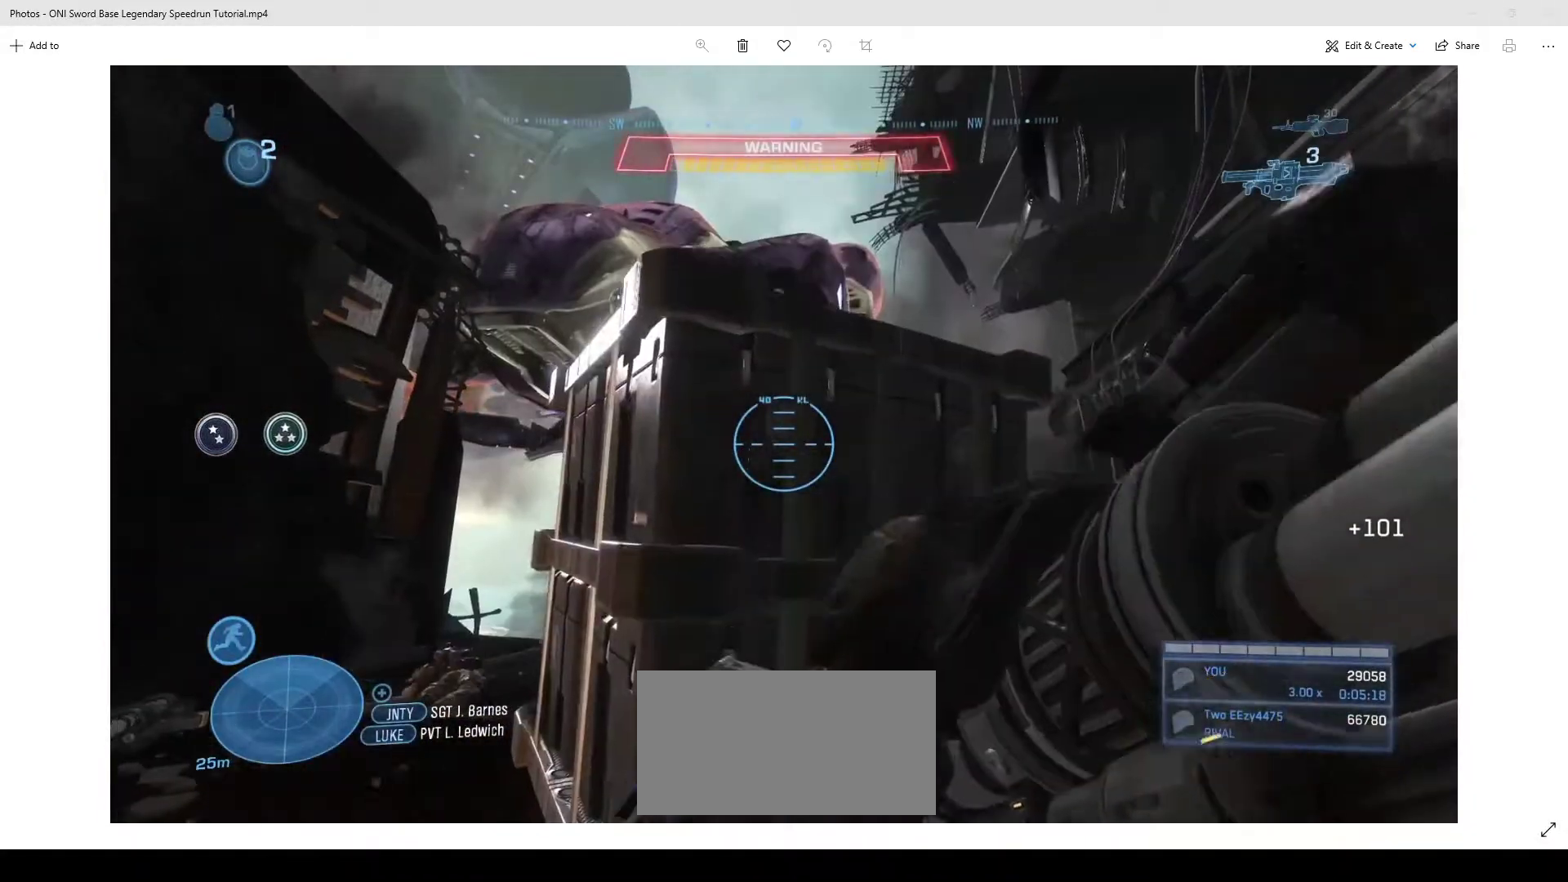
{"keys": [], "mouse": [], "events": [[133, "s", "up"]]}
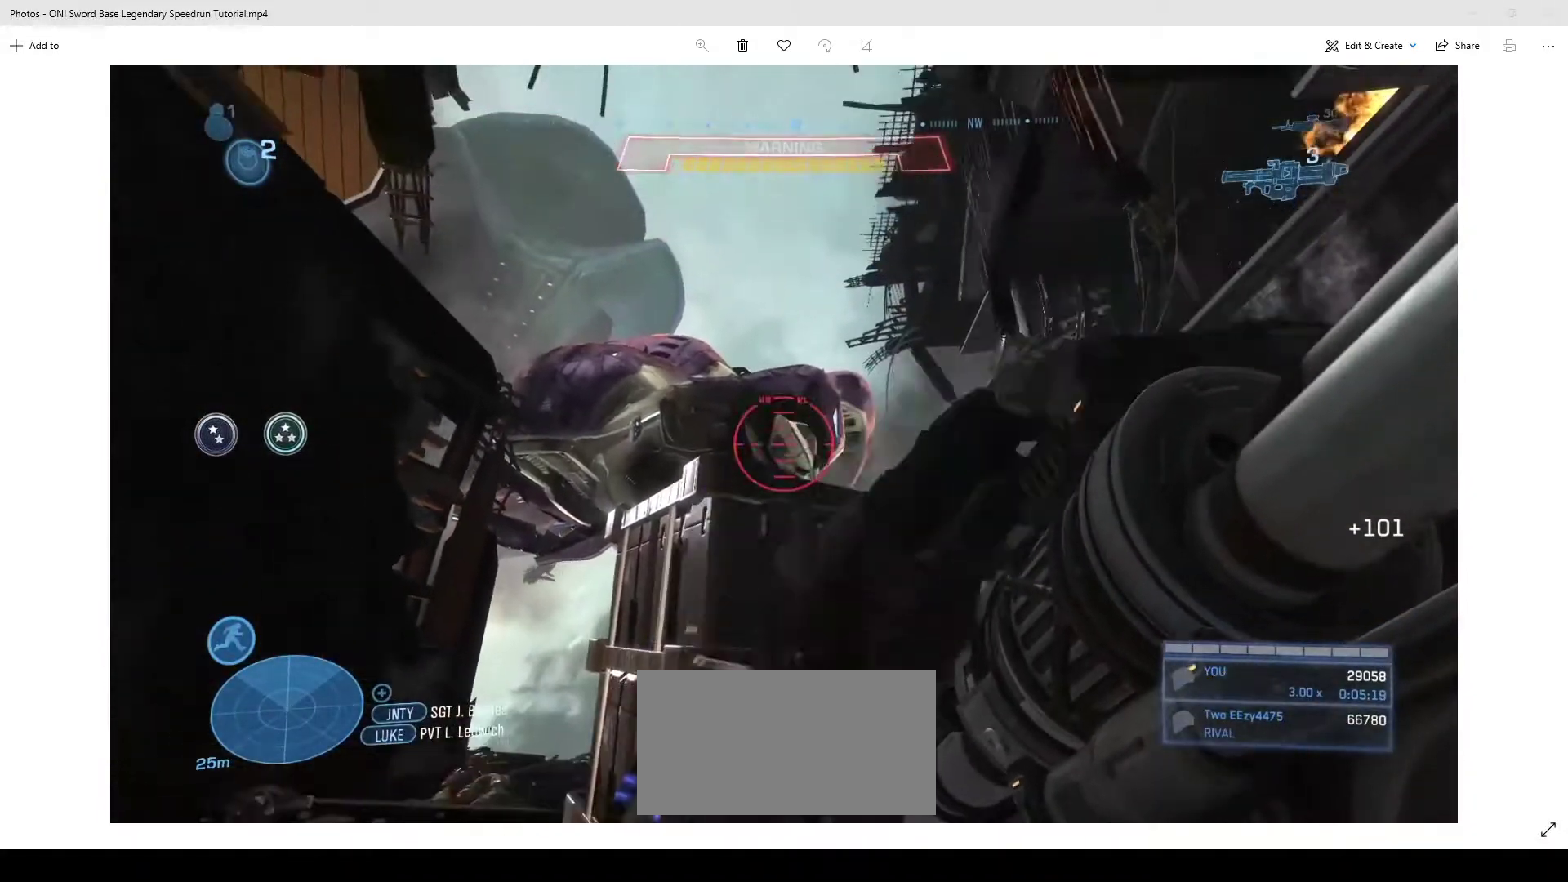
{"keys": [], "mouse": [], "events": [[233, "q", "down"], [300, "q", "up"], [367, "q", "down"], [500, "q", "up"]]}
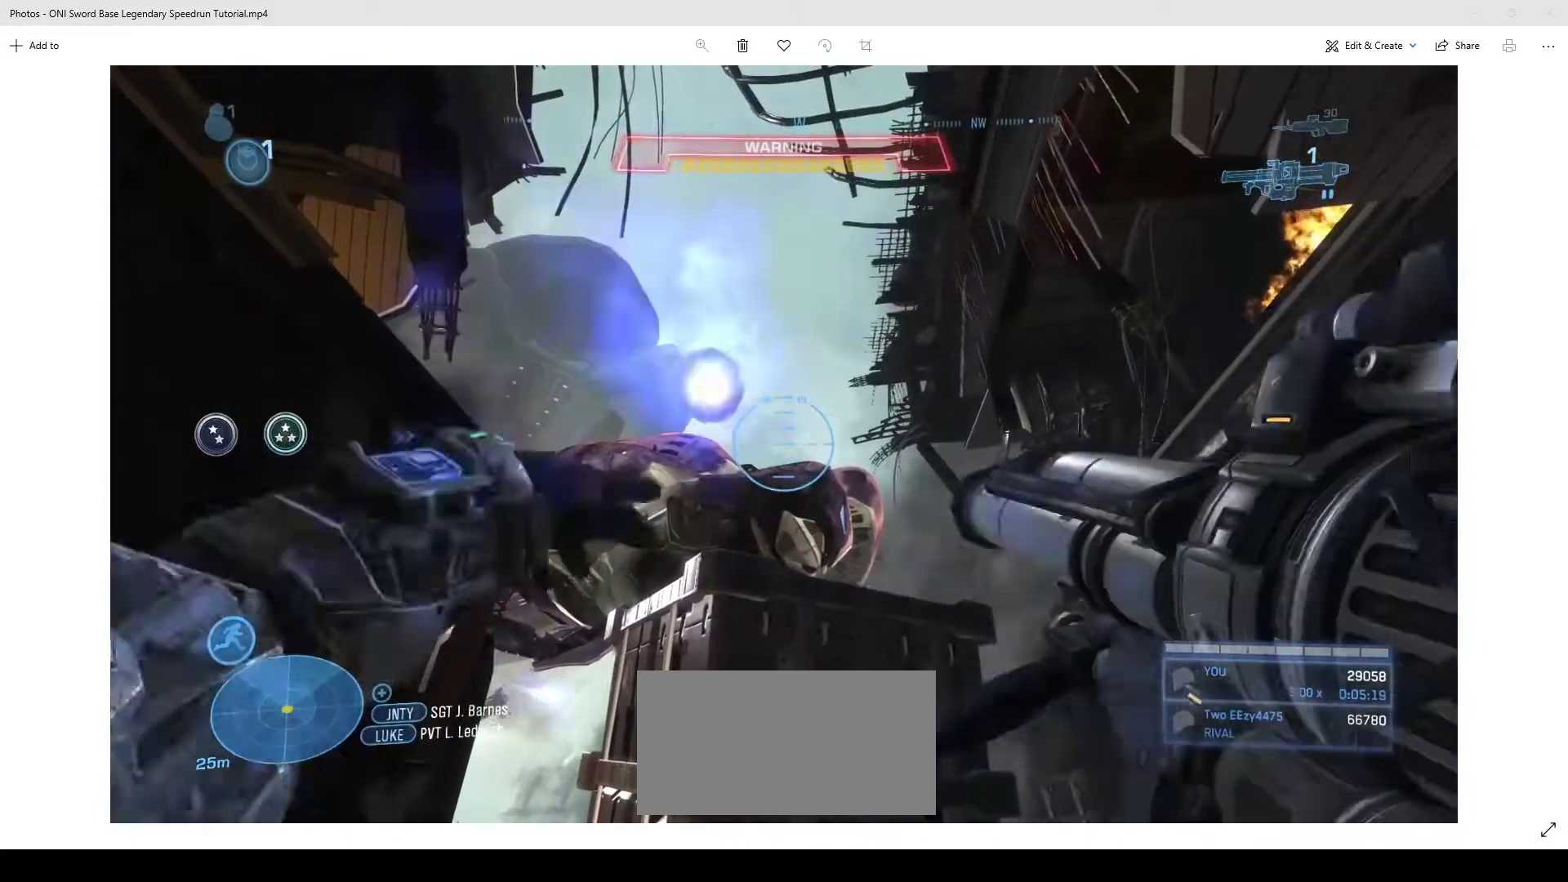
{"keys": ["q"], "mouse": [], "events": [[67, "q", "down"], [133, "q", "up"], [233, "q", "down"], [367, "q", "up"], [433, "q", "down"]]}
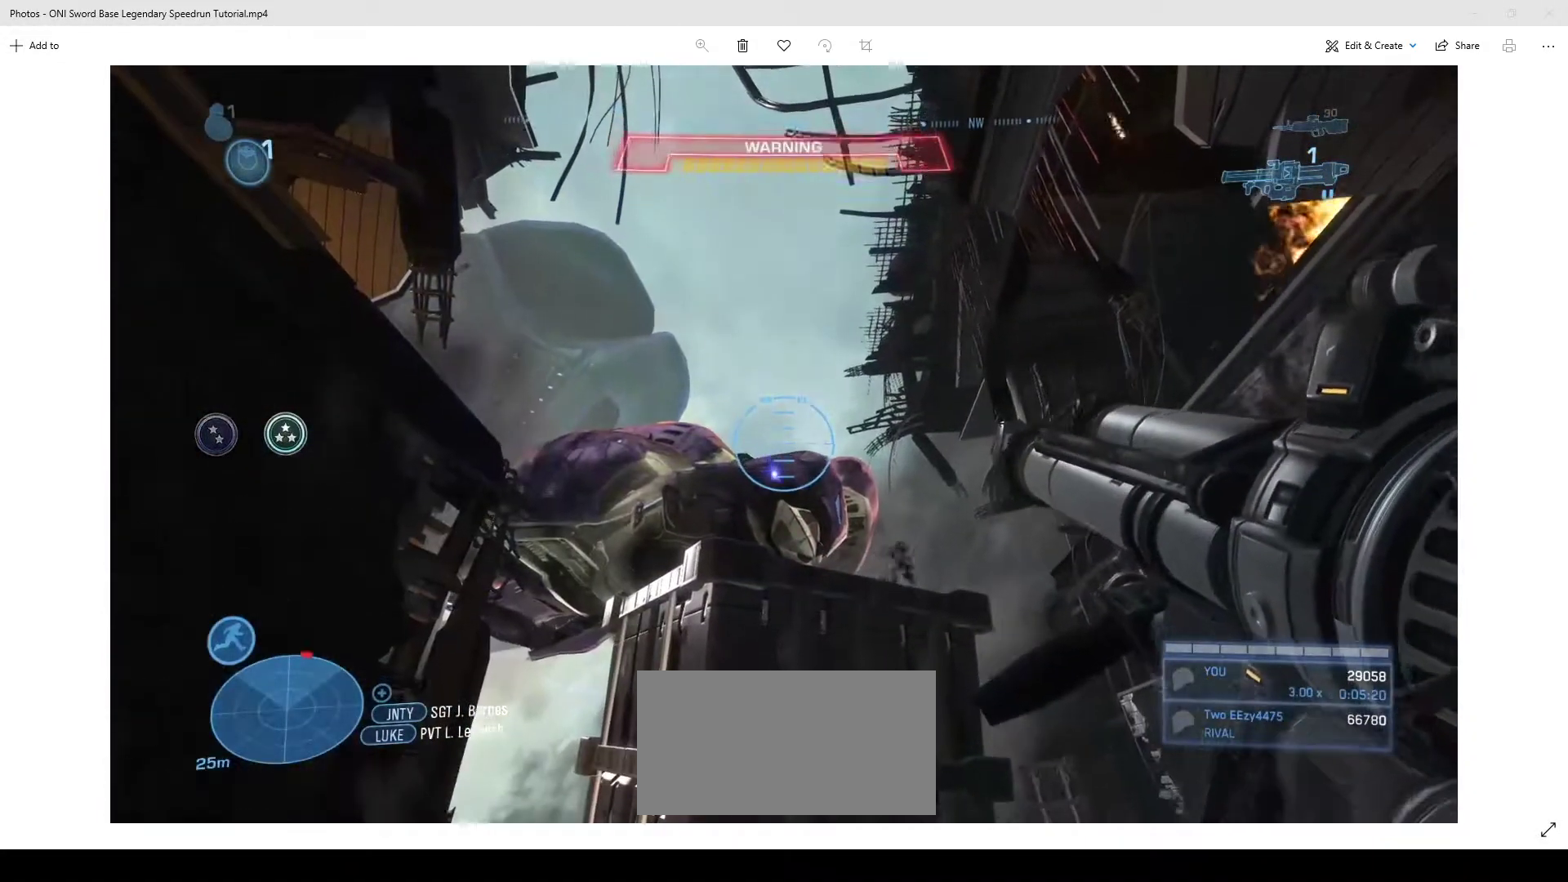
{"keys": ["q"], "mouse": [], "events": [[67, "q", "up"], [167, "q", "down"], [267, "q", "up"], [333, "q", "down"], [433, "q", "up"], [500, "q", "down"]]}
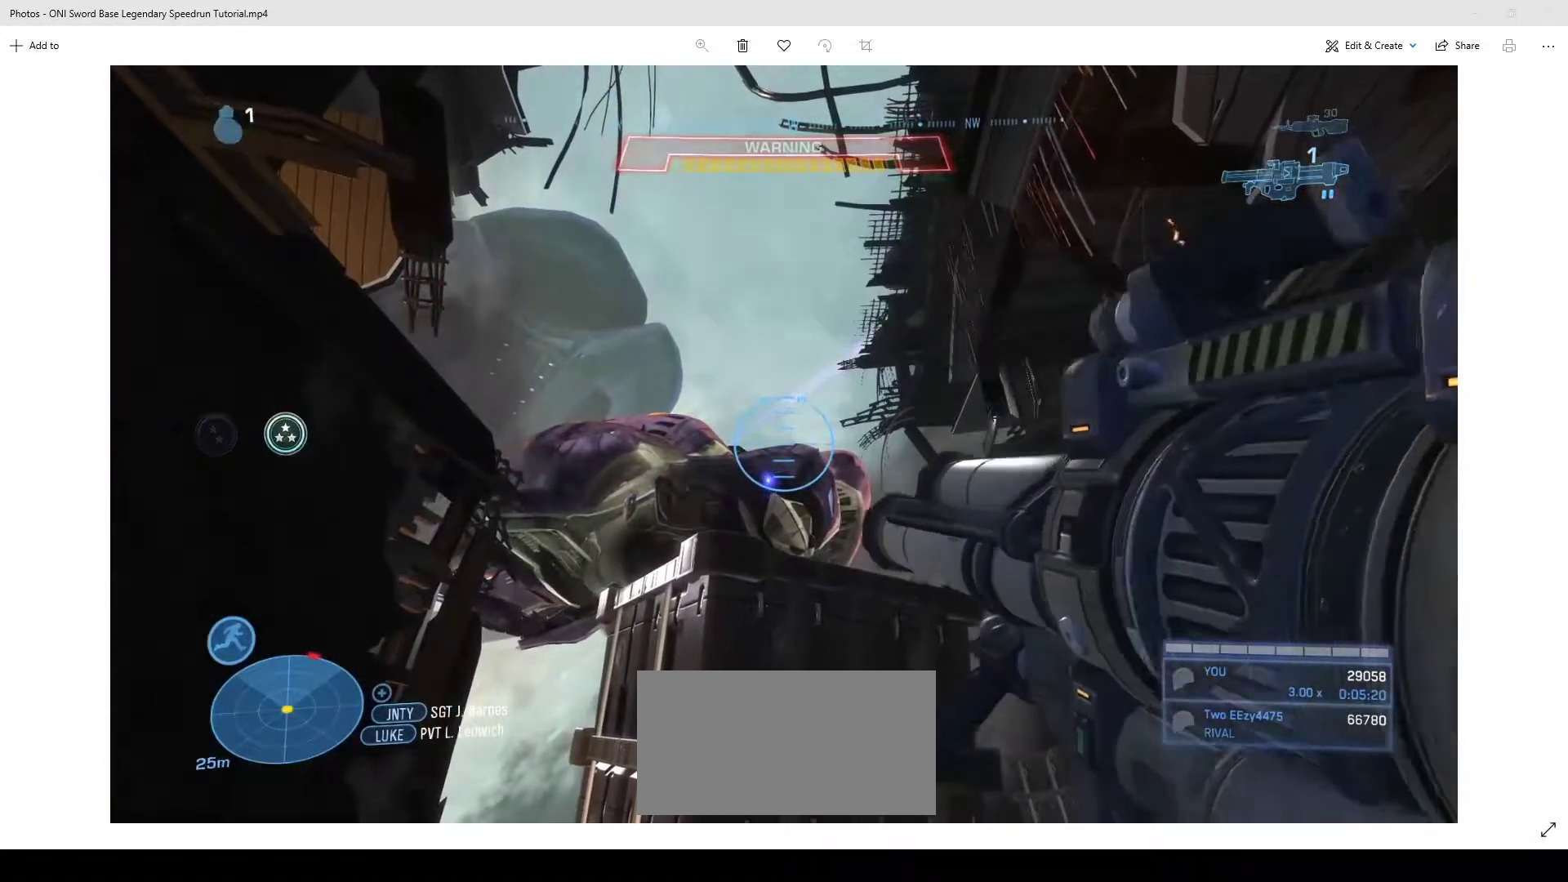
{"keys": ["w"], "mouse": [], "events": [[100, "q", "up"], [200, "q", "down"], [267, "q", "up"], [267, "w", "down"]]}
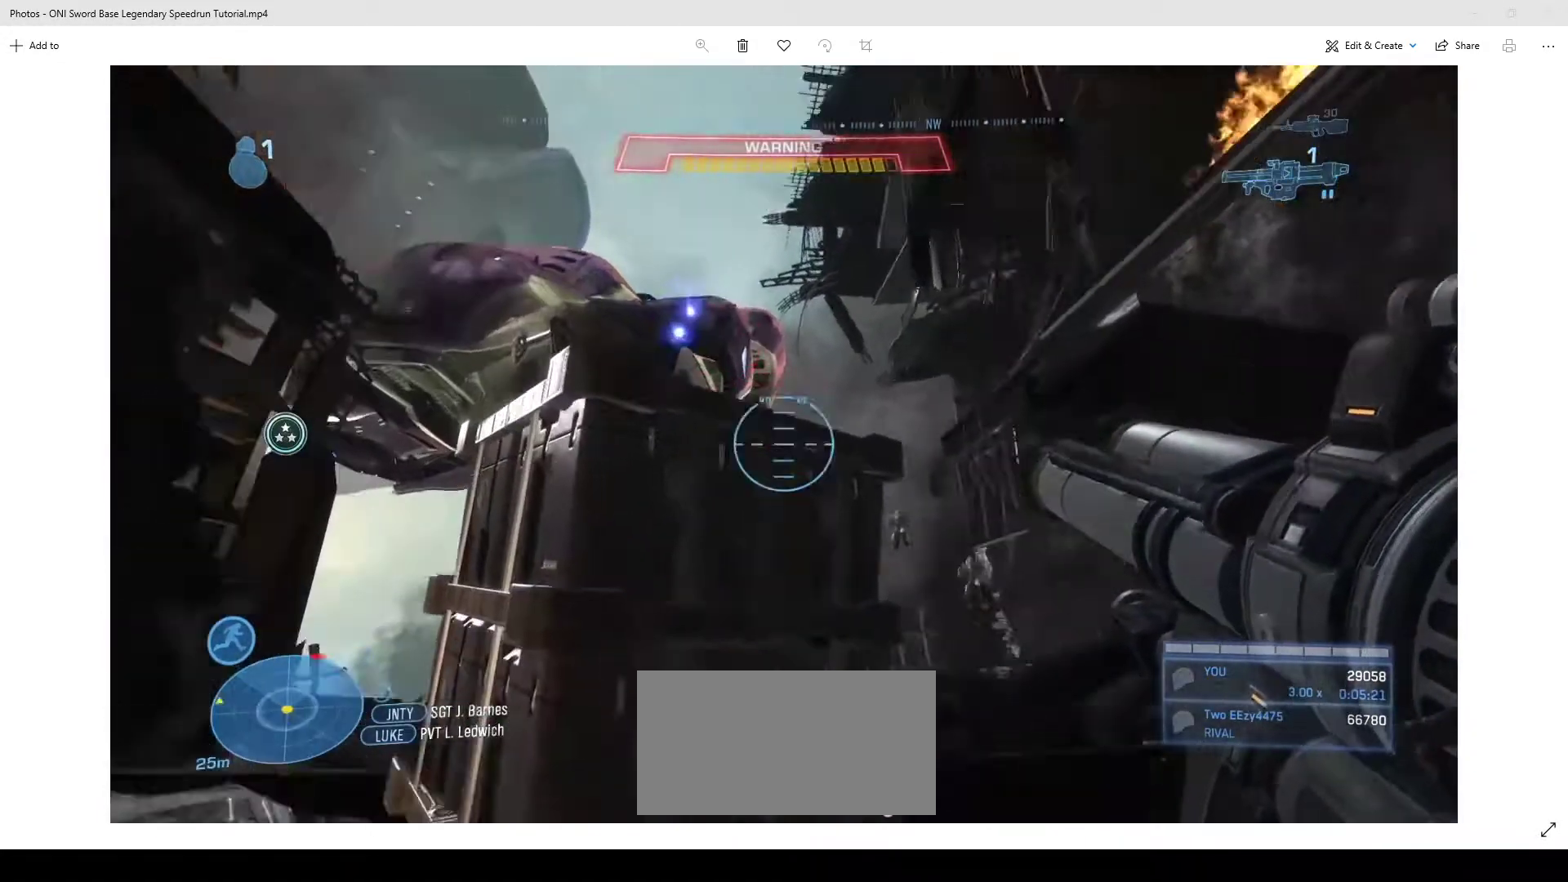
{"keys": [], "mouse": [], "events": [[133, "w", "up"], [300, "d", "down"], [367, "w", "down"], [500, "d", "up"], [500, "w", "up"]]}
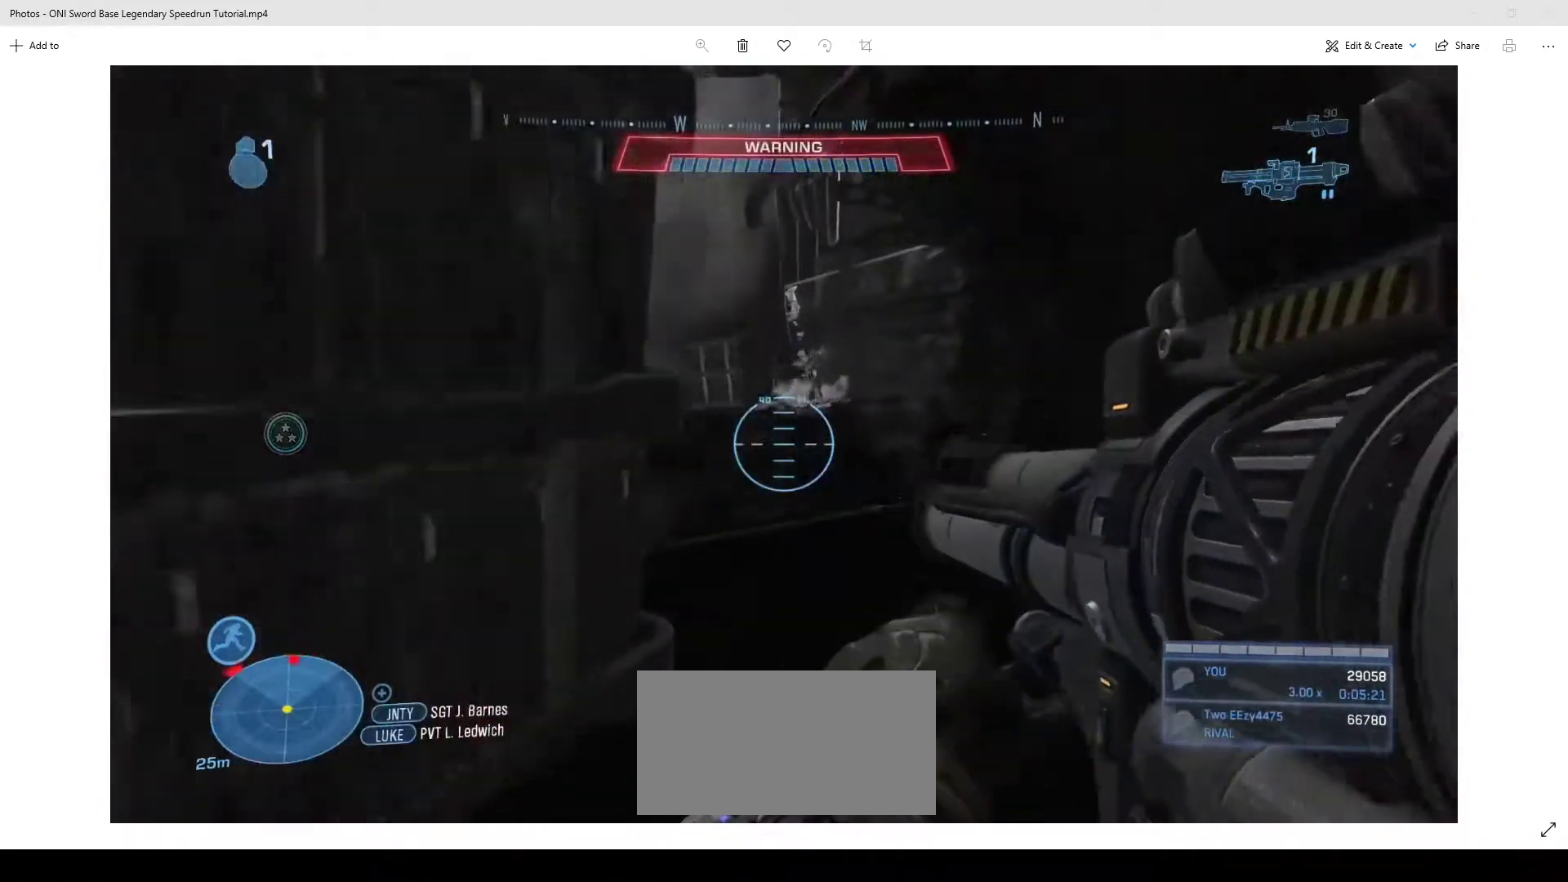
{"keys": ["a", "s"], "mouse": [], "events": [[300, "mouse_left", "down"], [300, "s", "down"], [333, "a", "down"], [433, "mouse_left", "up"]]}
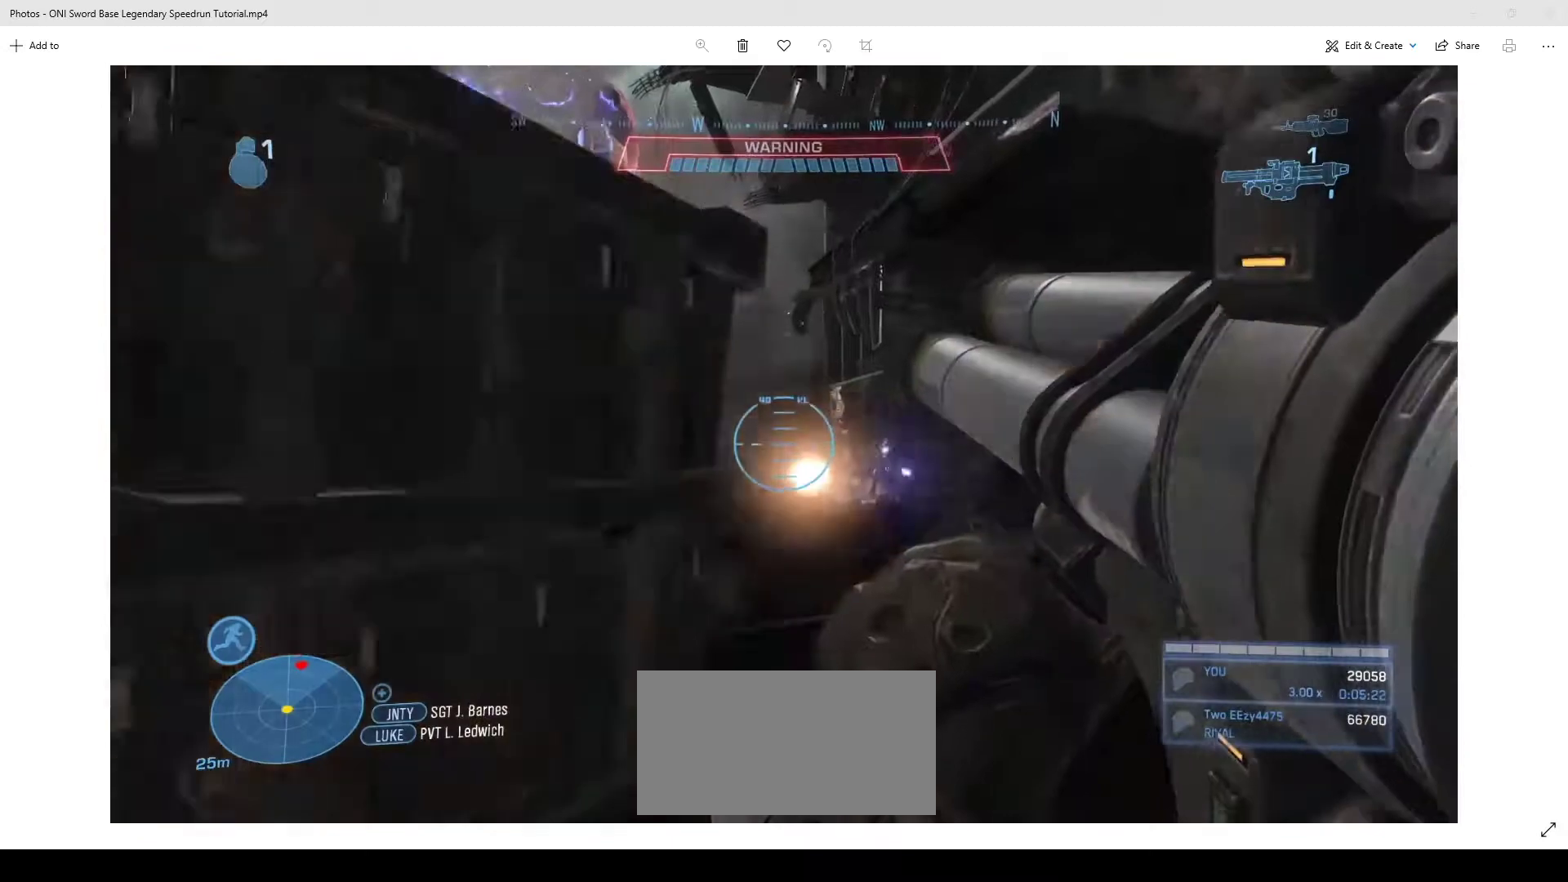
{"keys": [], "mouse": [], "events": [[117, "s", "up"], [167, "a", "up"]]}
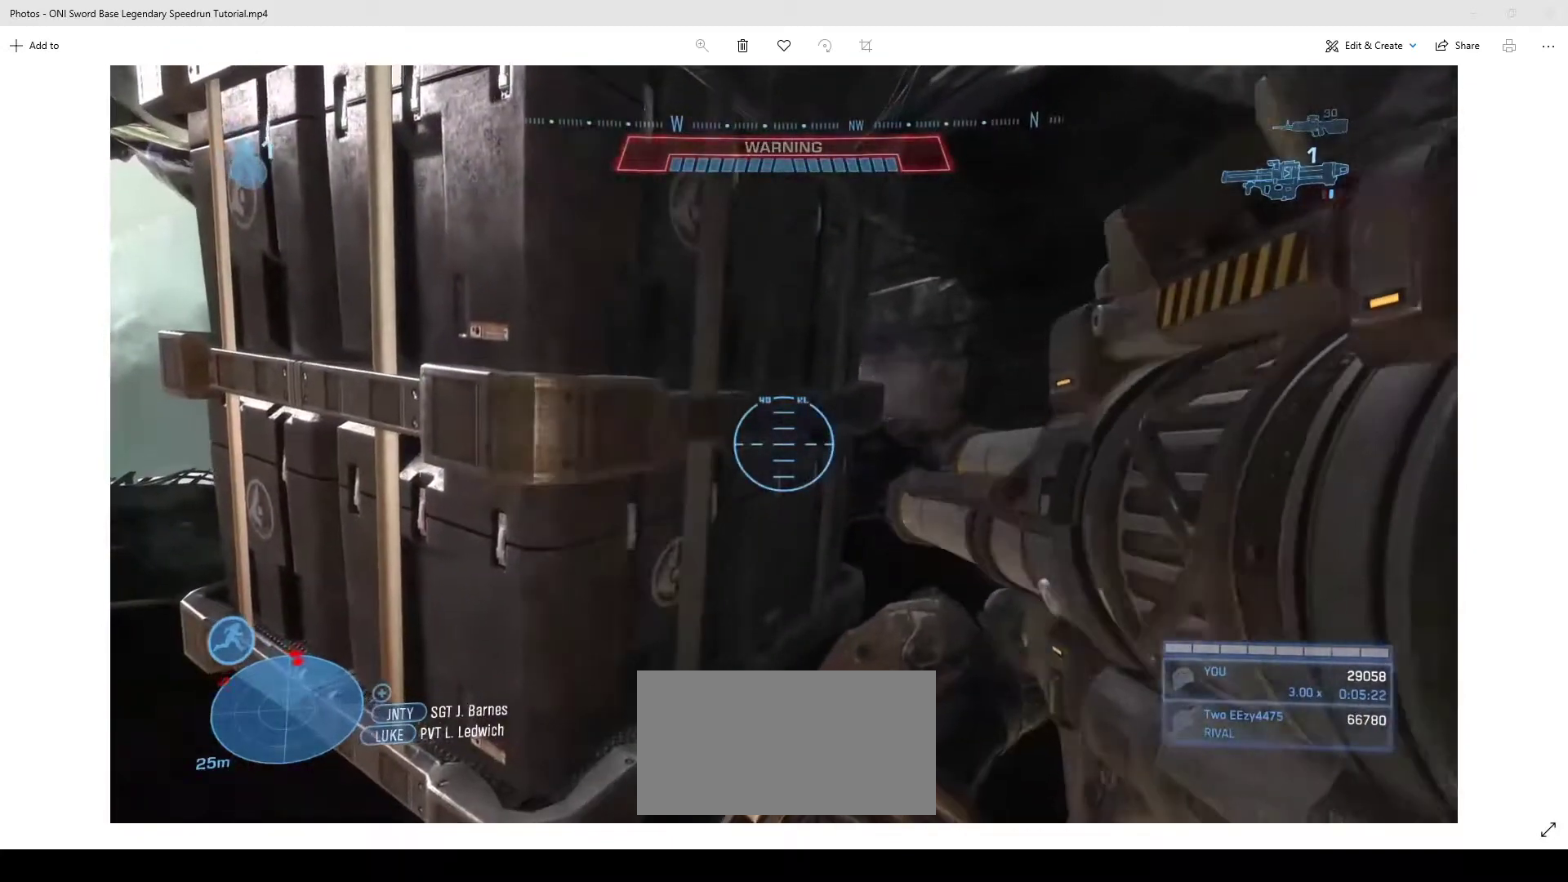
{"keys": [], "mouse": [], "events": [[33, "d", "down"], [100, "w", "down"], [333, "w", "up"], [400, "d", "up"]]}